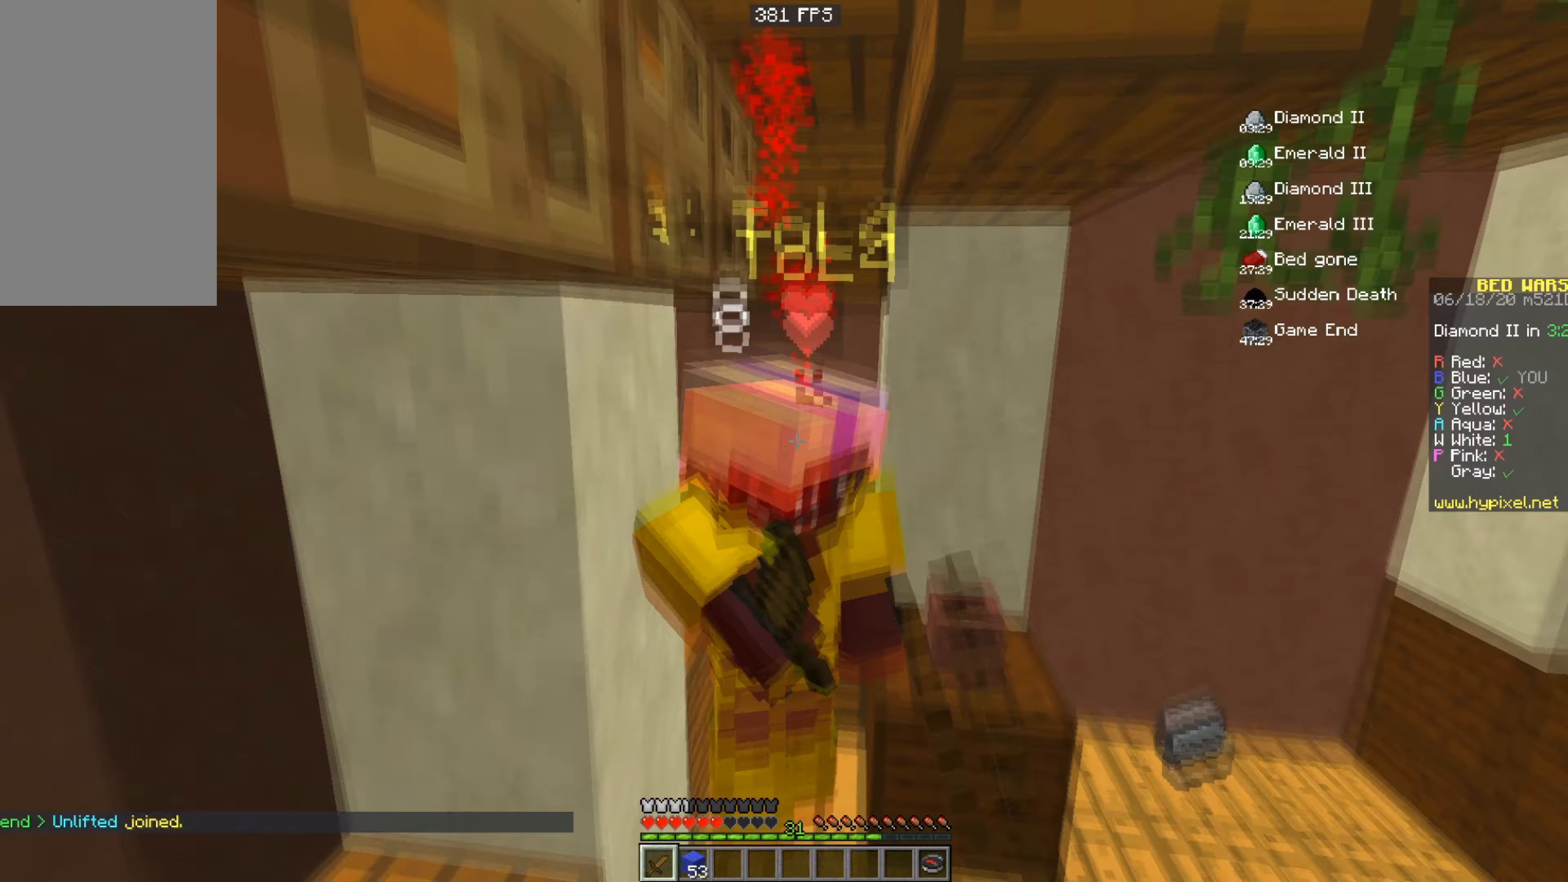
Gameplay with keyboard and mouse; each line is a JSON object with the keys and mouse buttons held at the frame after it (dt_ms = milliseconds from this image to that frame). "events" lists presses ("down") and releases ("up") of "a", "d", "s", "space", "w", "mouse_left" and "mouse_right" between this image and that frame as [ms after this image, input, new state], when the widget could be followed in between. "mouse_left", "mouse_right" = the "left", "right" buttons of the "mouse" list. No other keys are recorded. Fast repeated clicks can show as one long hold. Mouse movement is not recorded.
{"dt_ms": 434, "keys": ["w"], "mouse": ["left"], "events": [[117, "a", "up"]]}
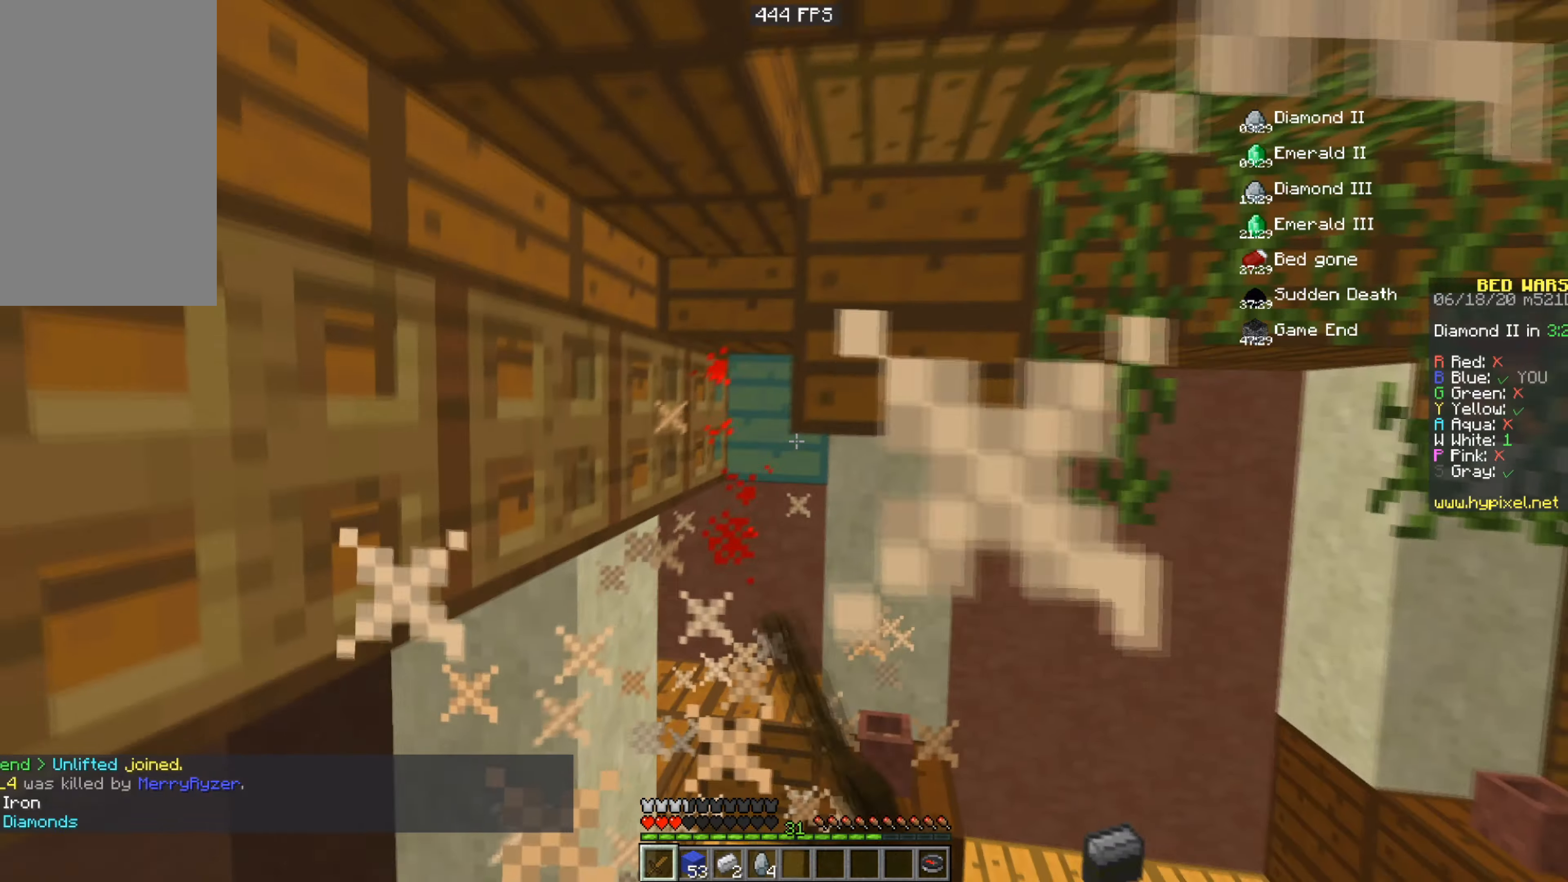
{"dt_ms": 500, "keys": ["d", "w"], "mouse": [], "events": [[317, "d", "down"], [434, "mouse_left", "up"]]}
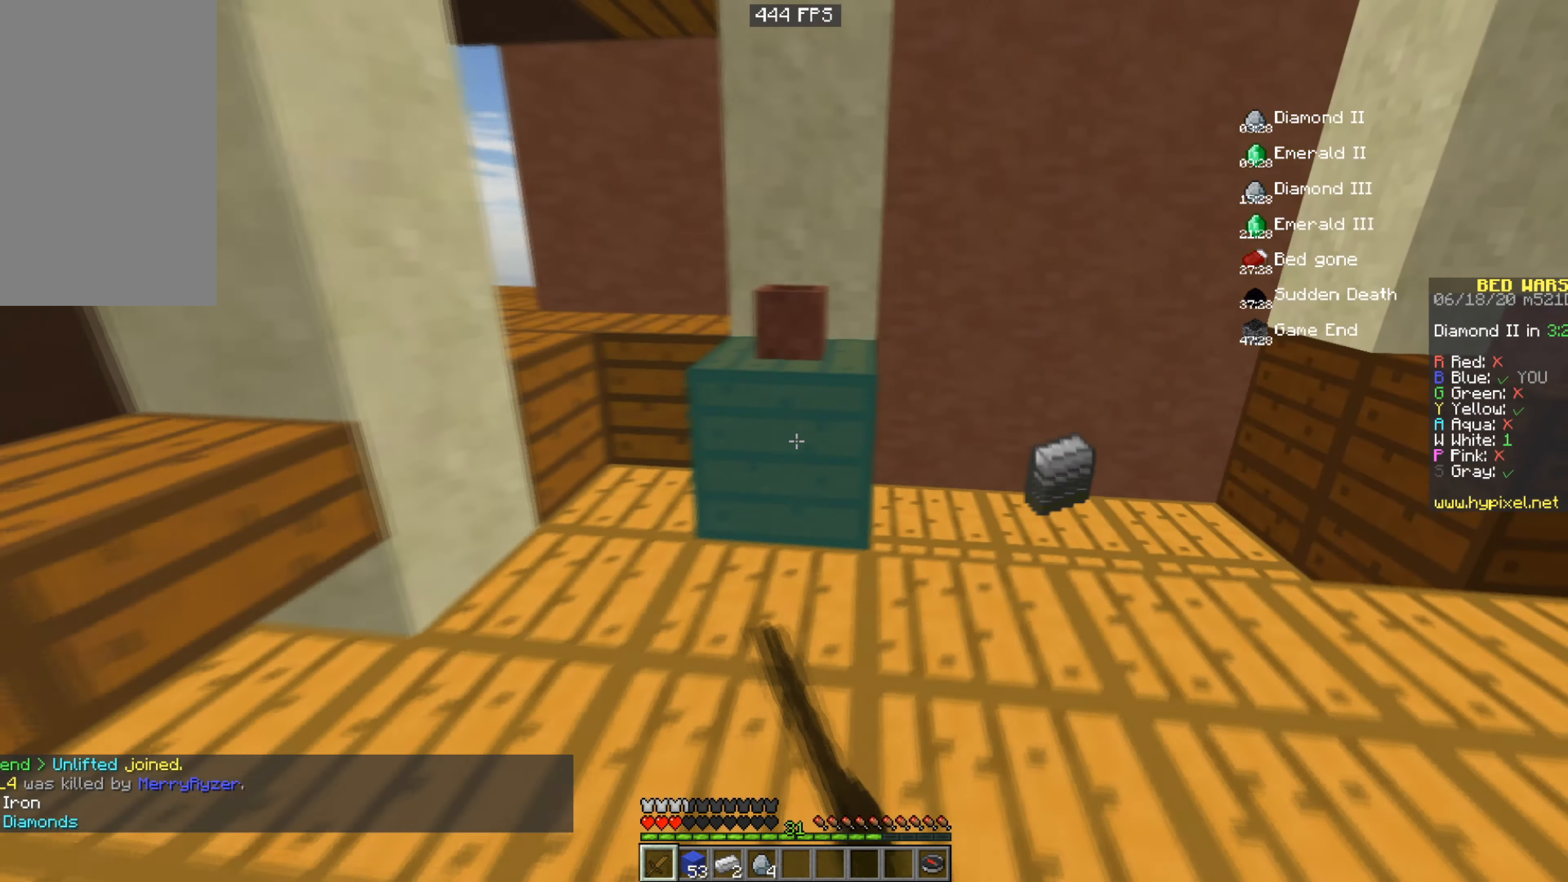
{"dt_ms": 501, "keys": ["d", "w"], "mouse": [], "events": []}
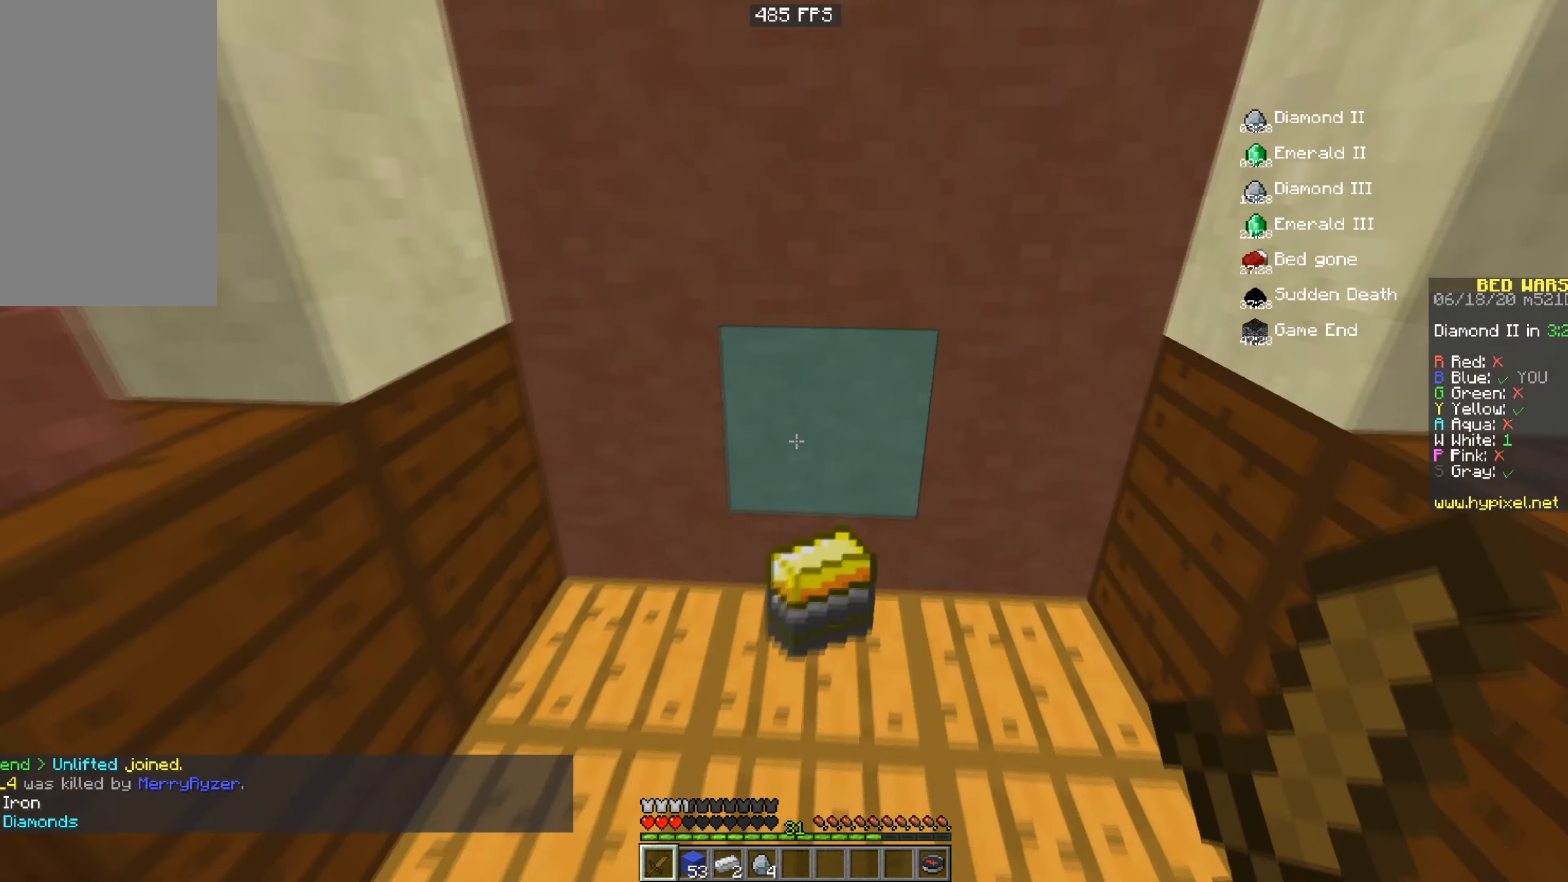
{"dt_ms": 500, "keys": ["w"], "mouse": [], "events": [[16, "d", "up"], [117, "d", "down"], [434, "d", "up"]]}
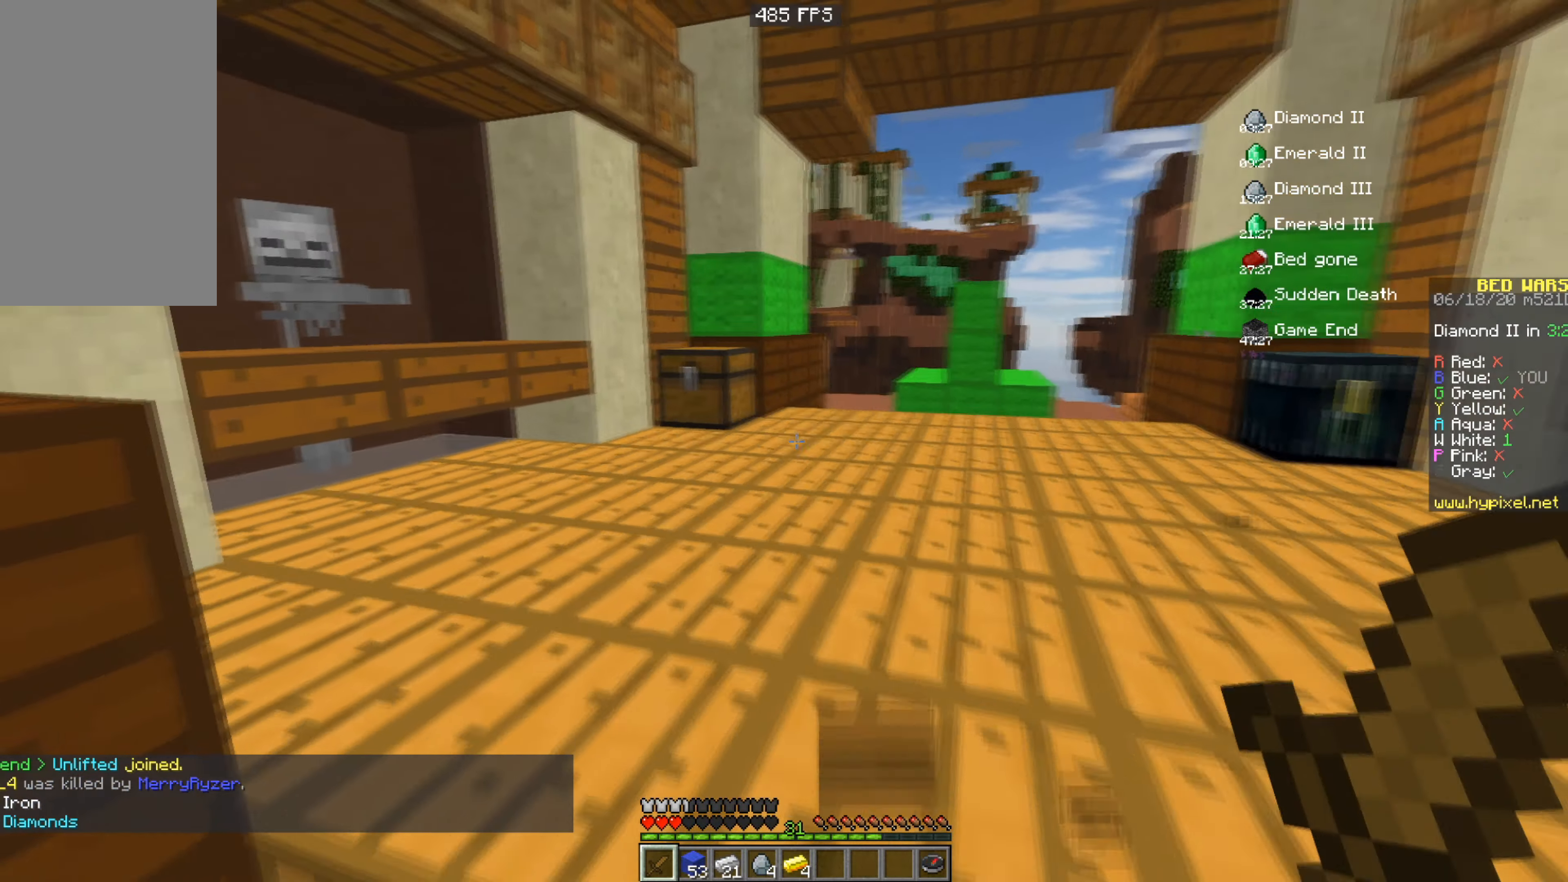
{"dt_ms": 501, "keys": ["d", "space", "w"], "mouse": [], "events": [[217, "space", "down"], [267, "d", "down"]]}
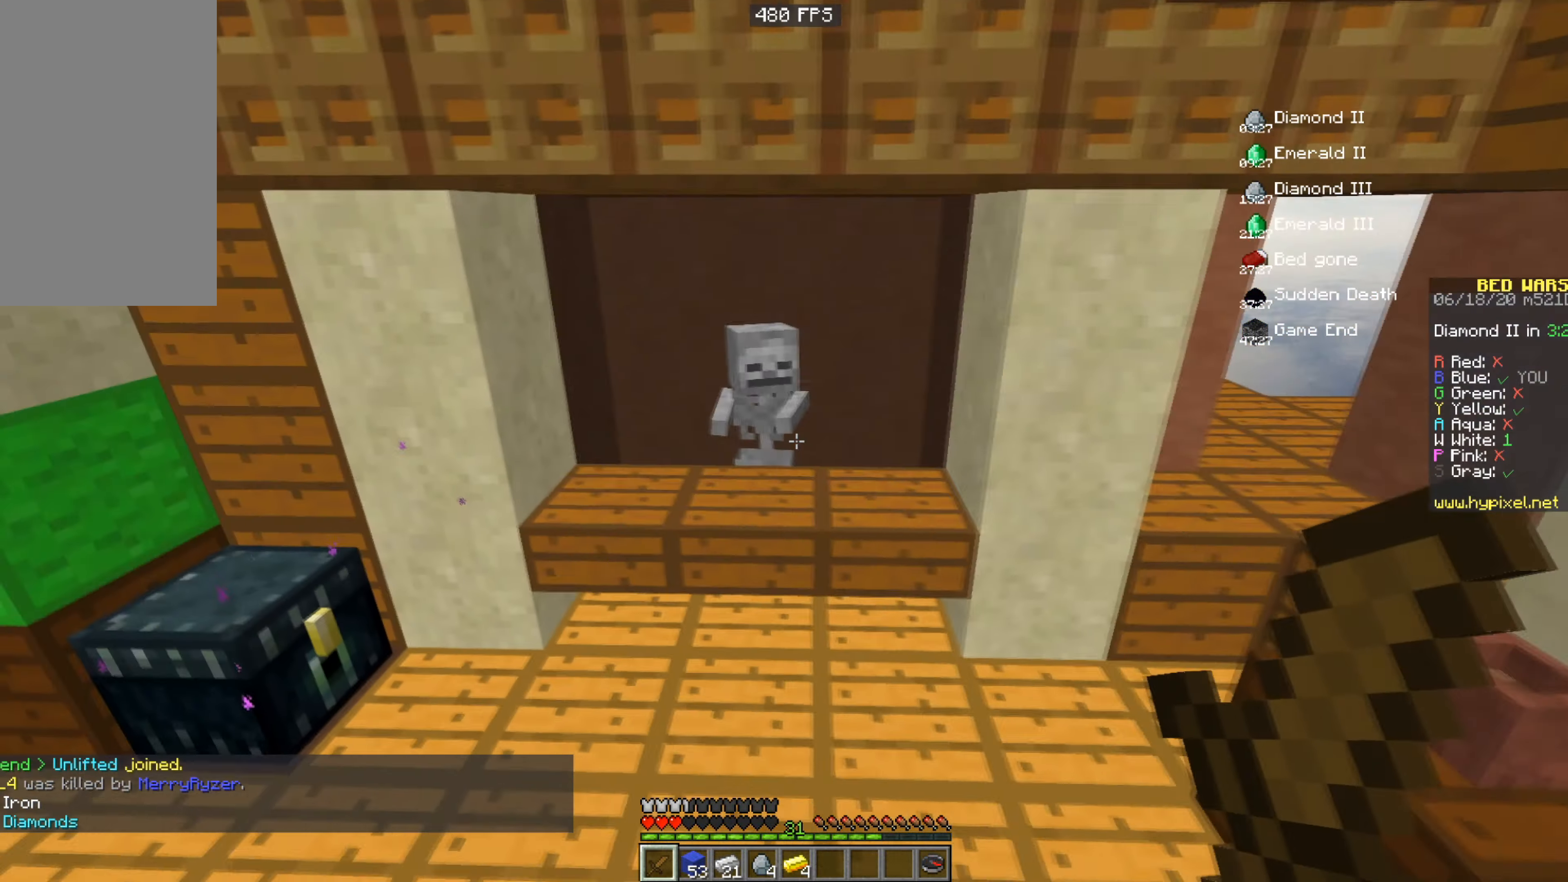
{"dt_ms": 500, "keys": ["d", "w"], "mouse": ["right"], "events": [[217, "space", "up"], [350, "d", "up"], [417, "d", "down"], [467, "mouse_right", "down"]]}
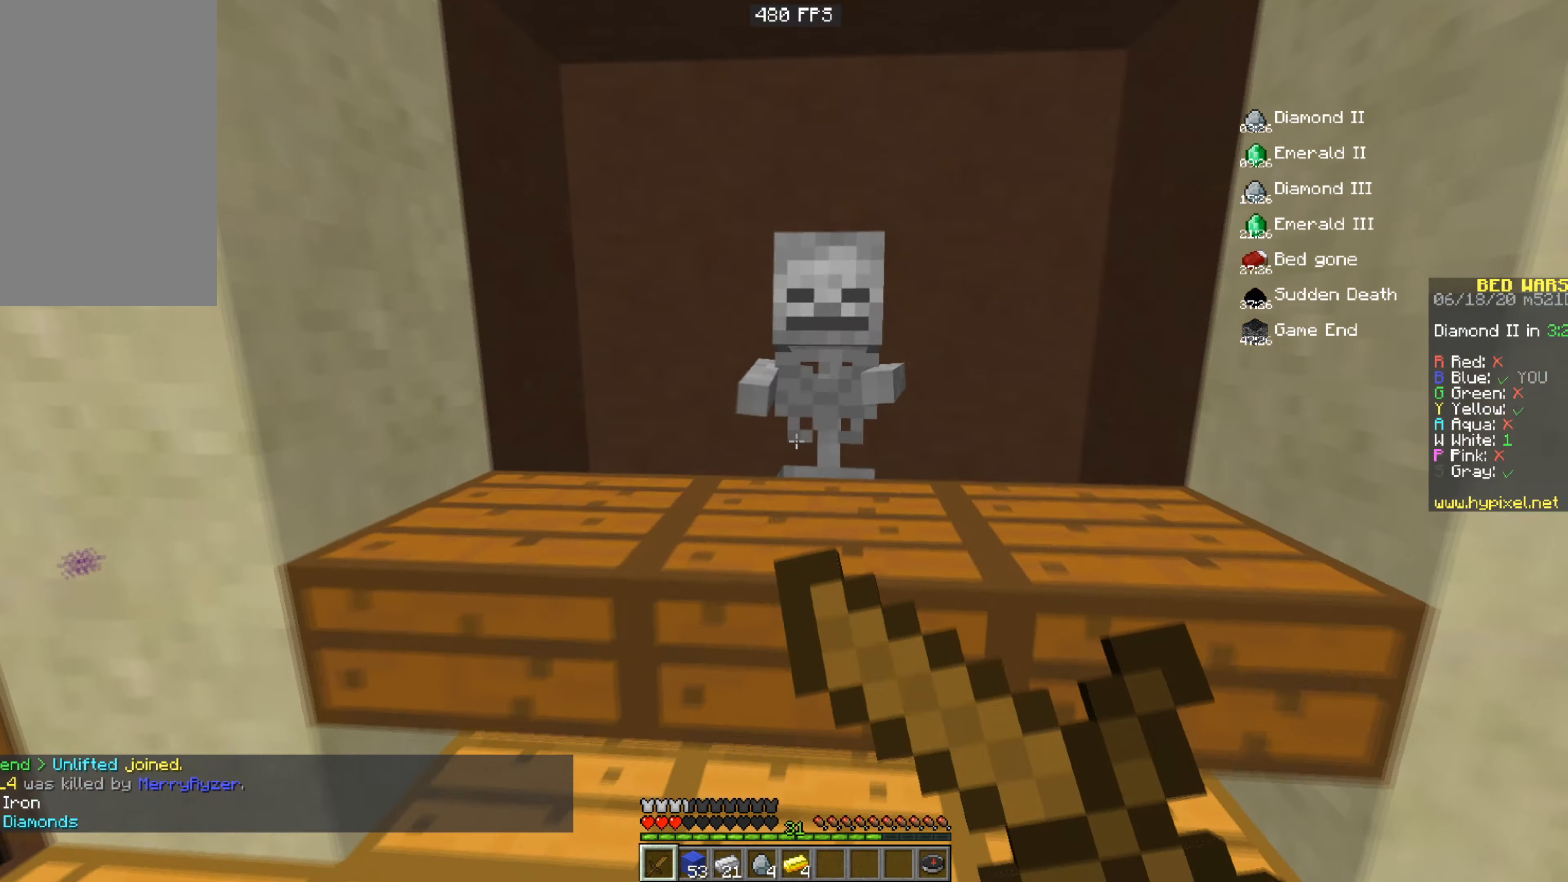
{"dt_ms": 501, "keys": [], "mouse": []}
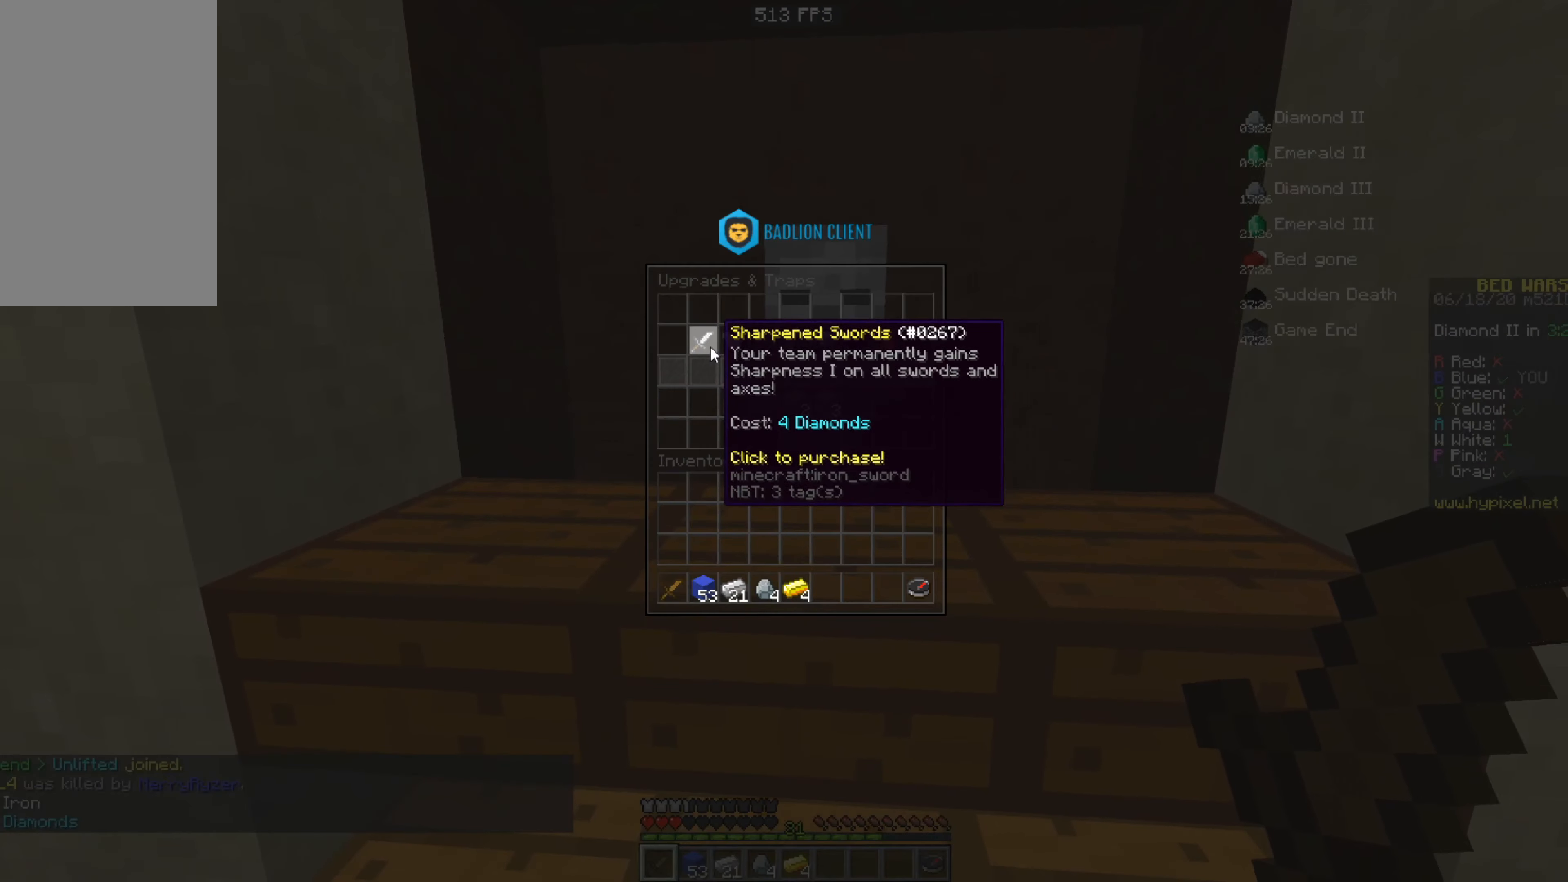
{"dt_ms": 500, "keys": [], "mouse": [], "events": []}
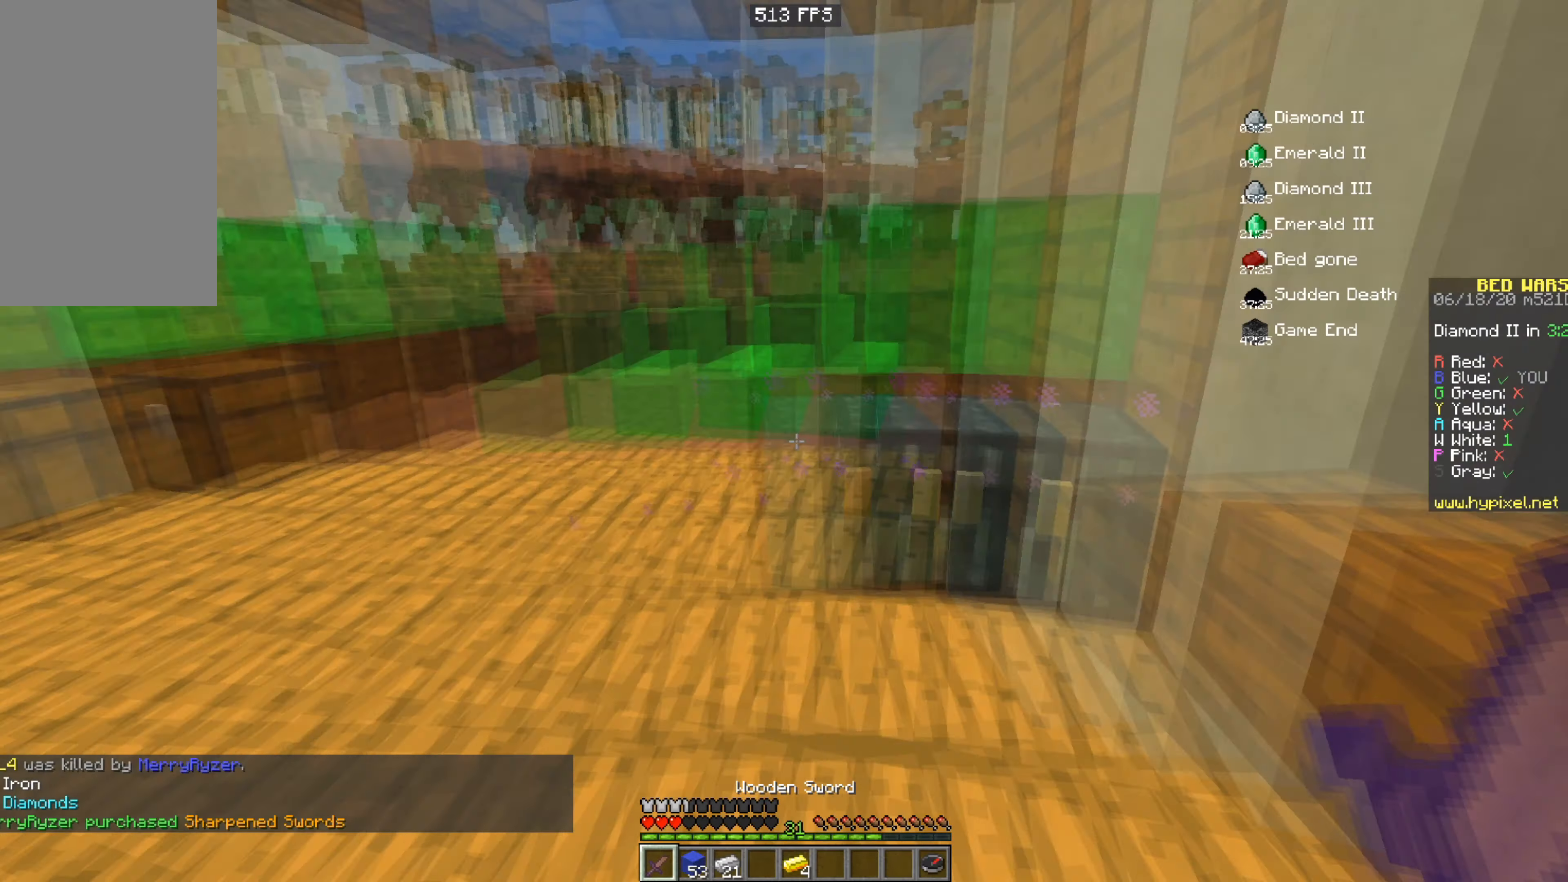
{"dt_ms": 501, "keys": ["s", "space"], "mouse": ["right"], "events": [[17, "a", "down"], [17, "w", "down"], [217, "a", "up"], [217, "space", "down"], [217, "w", "up"], [301, "mouse_right", "down"], [351, "s", "down"]]}
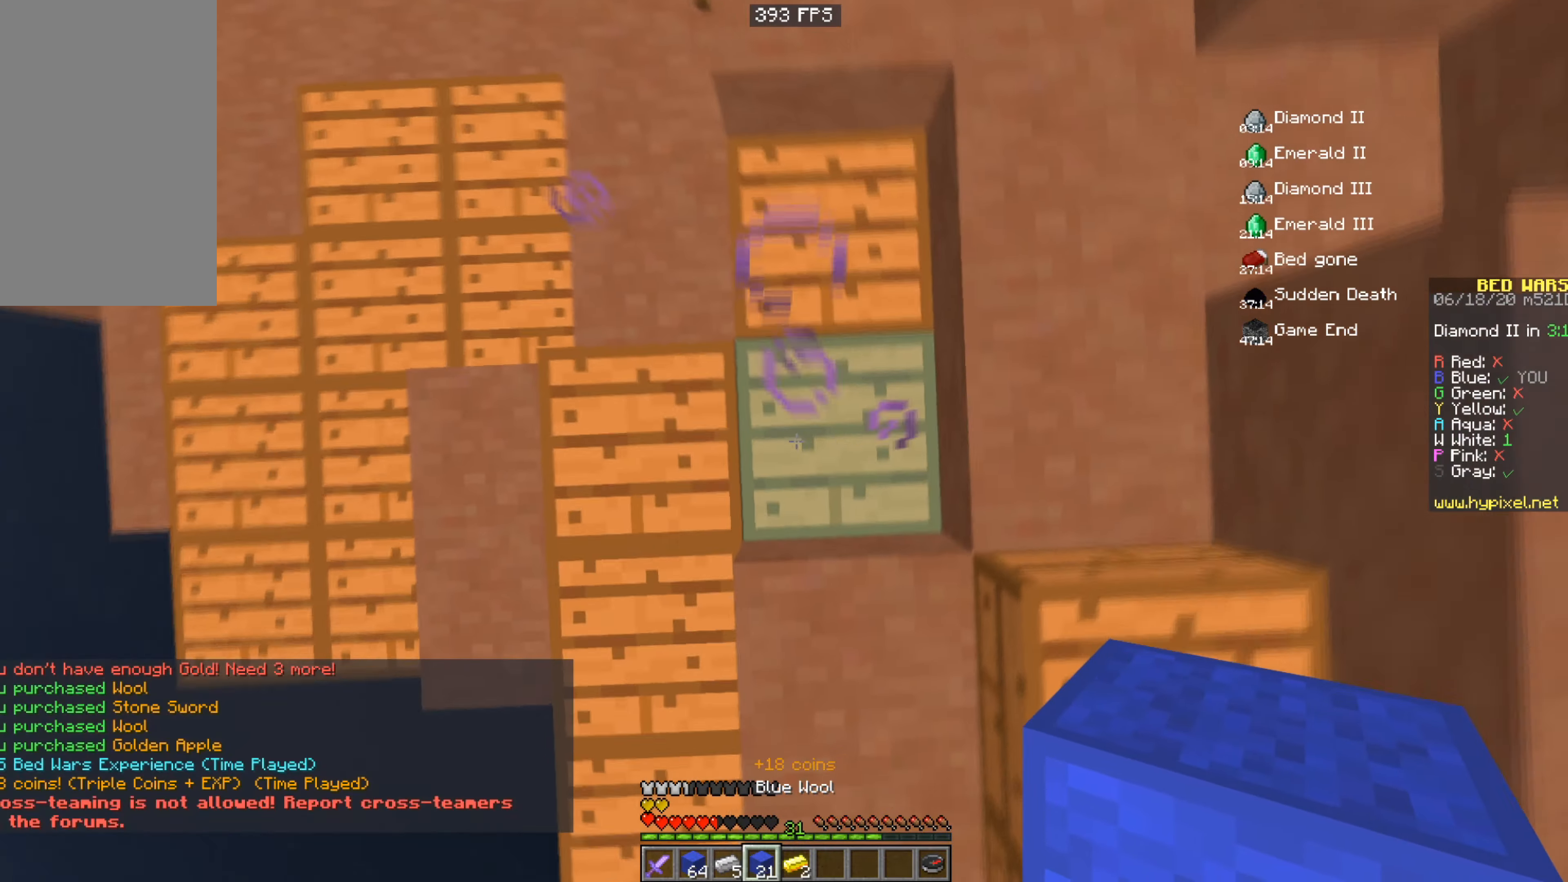
{"dt_ms": 500, "keys": ["d", "s", "space"], "mouse": ["right"], "events": [[50, "d", "down"], [283, "d", "up"], [333, "s", "up"], [500, "d", "down"], [500, "s", "down"]]}
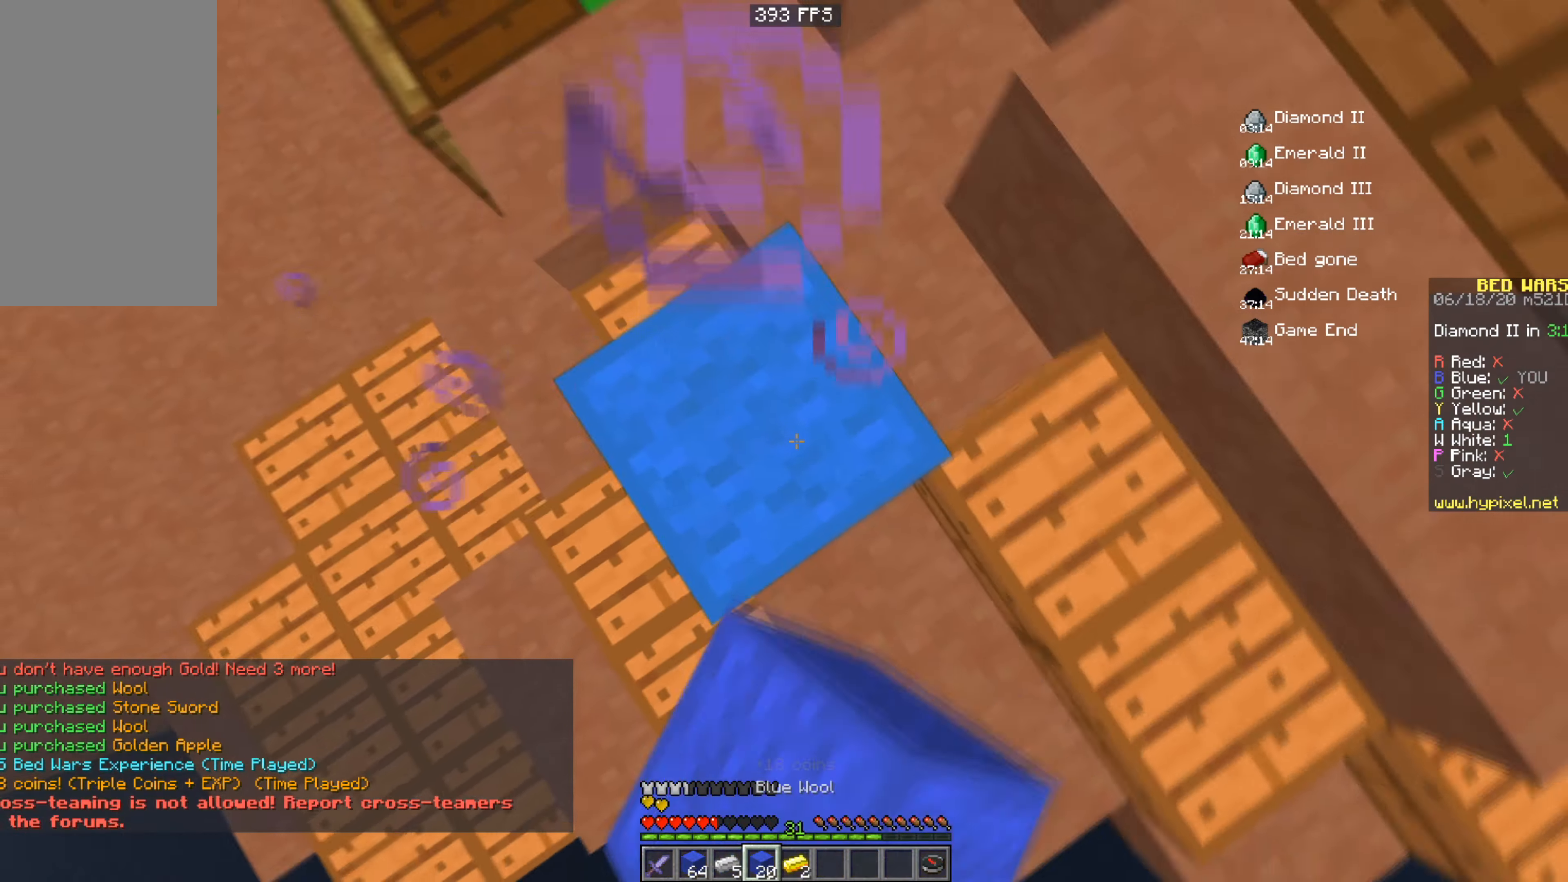
{"dt_ms": 501, "keys": ["space"], "mouse": ["right"], "events": [[384, "d", "up"], [434, "s", "up"]]}
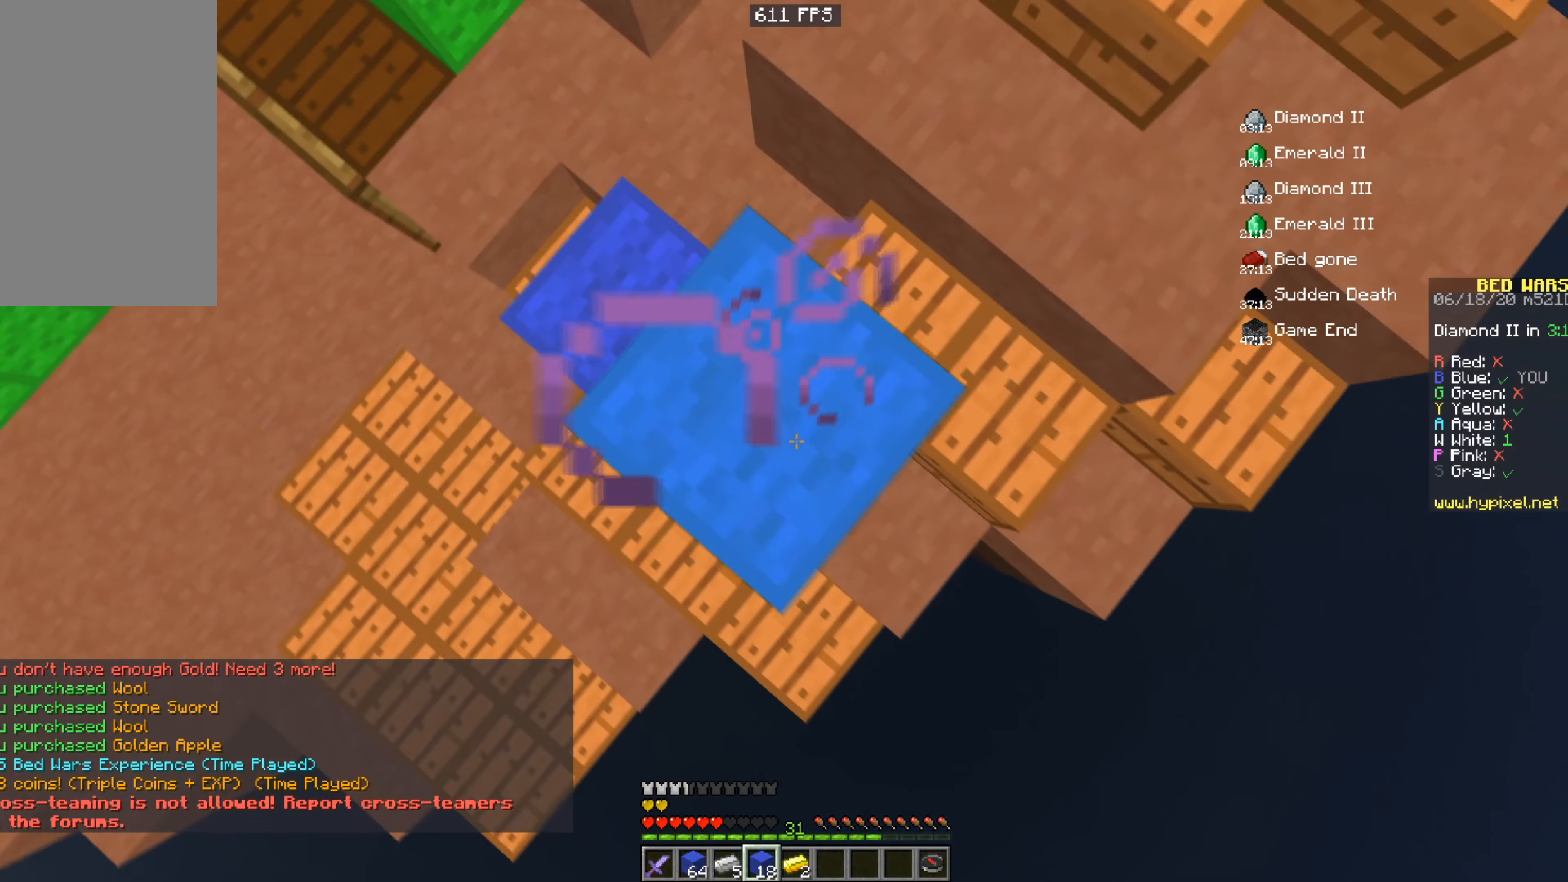
{"dt_ms": 500, "keys": ["space"], "mouse": ["right"], "events": [[33, "s", "down"], [50, "d", "down"], [350, "s", "up"], [383, "d", "up"]]}
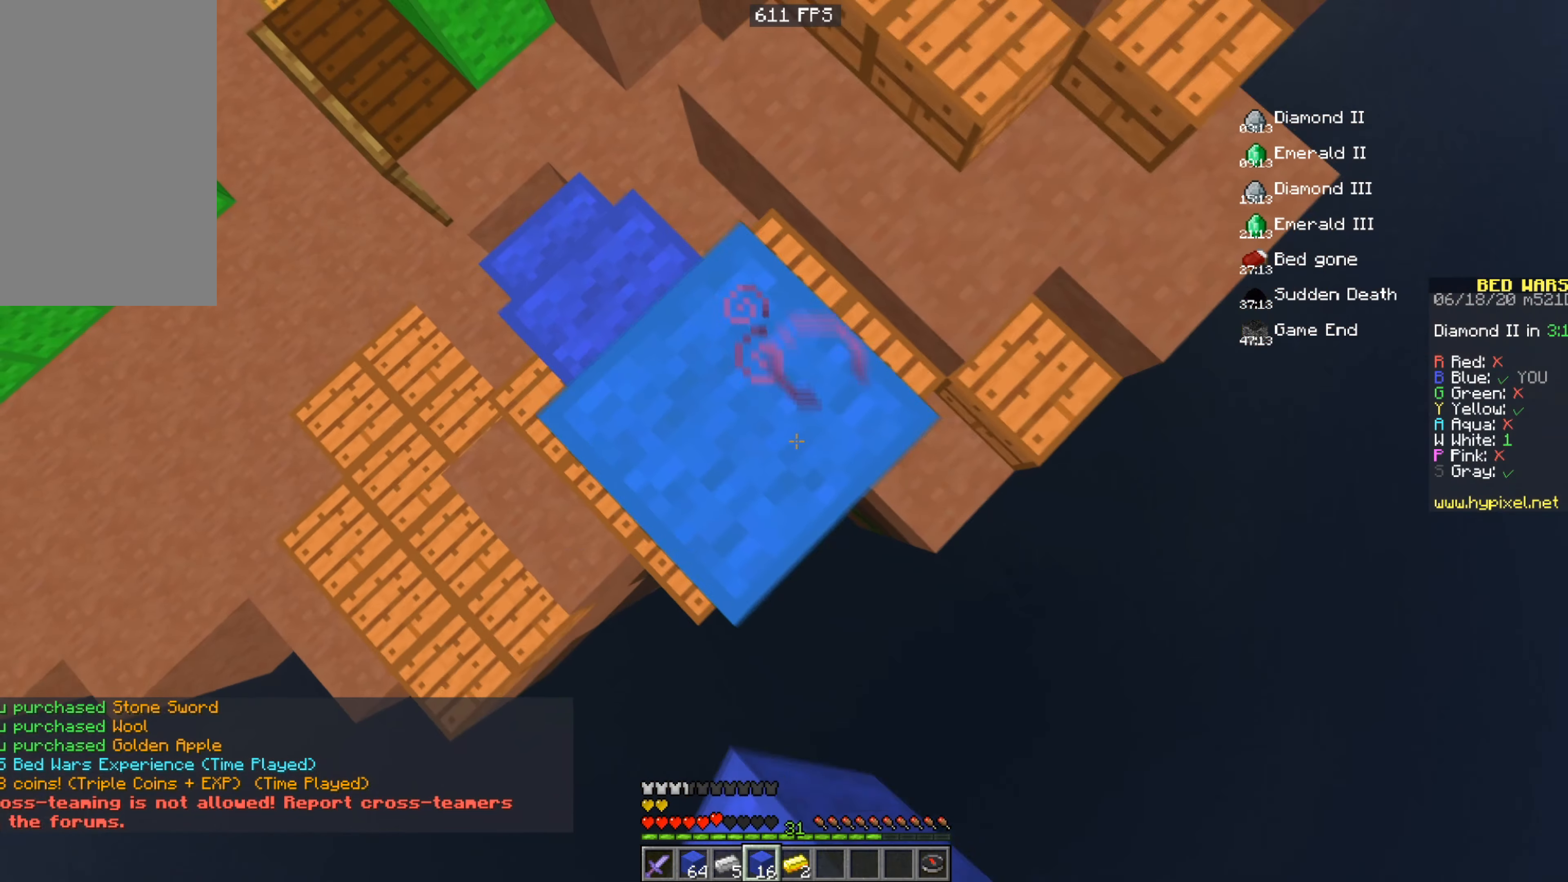
{"dt_ms": 501, "keys": ["space"], "mouse": ["right"], "events": [[84, "s", "down"], [150, "d", "down"], [384, "d", "up"], [401, "s", "up"]]}
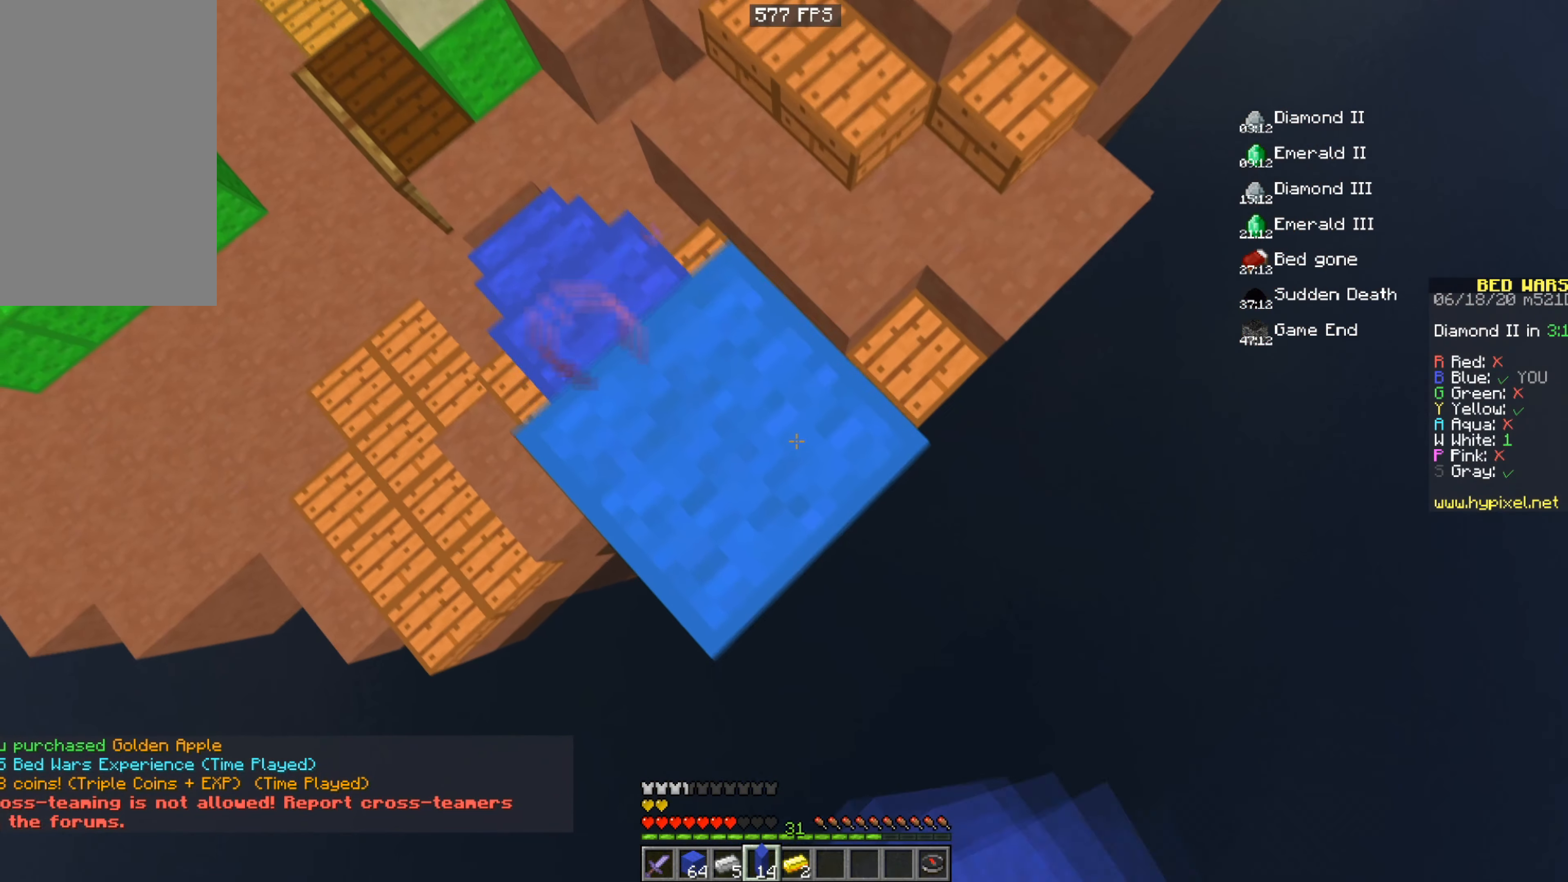
{"dt_ms": 500, "keys": ["space"], "mouse": ["right"], "events": [[83, "s", "down"], [183, "d", "down"], [383, "d", "up"], [383, "s", "up"]]}
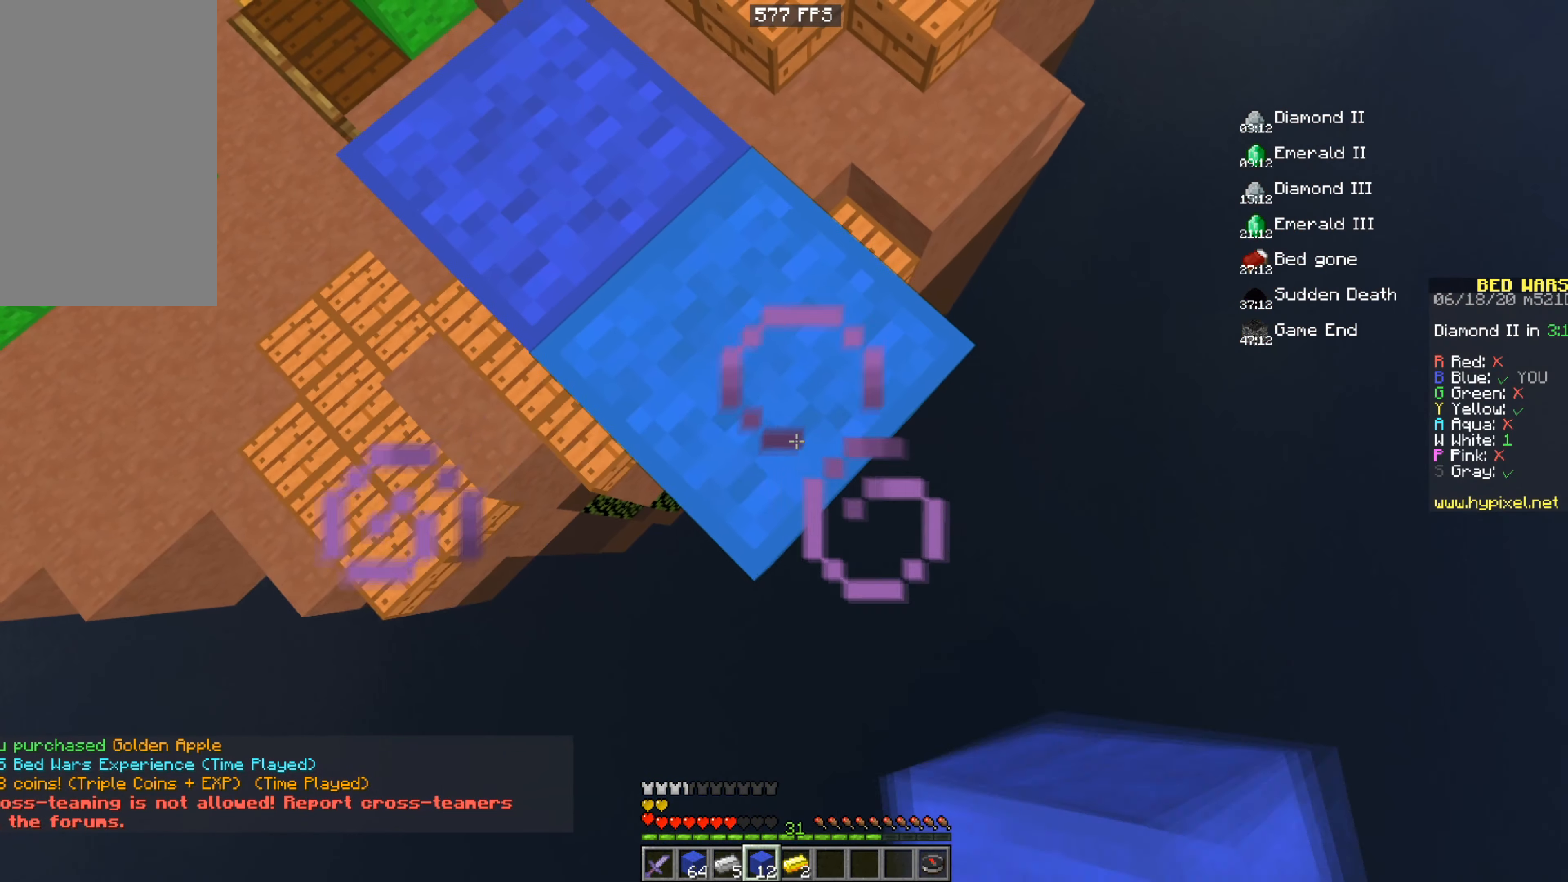
{"dt_ms": 501, "keys": ["a", "s", "space"], "mouse": ["right"], "events": [[284, "s", "down"], [434, "a", "down"]]}
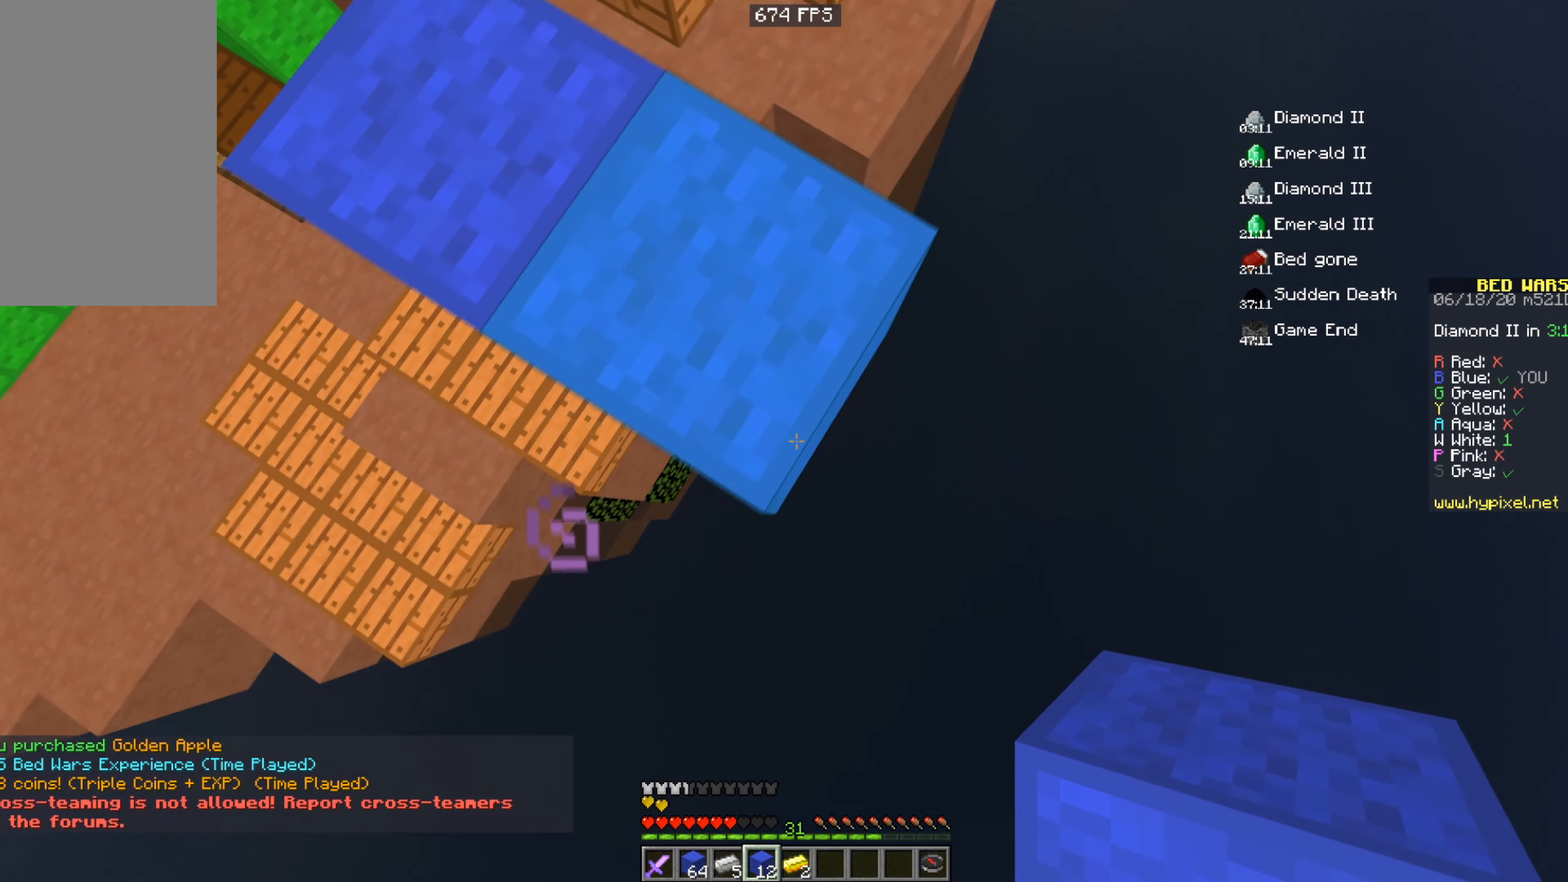
{"dt_ms": 500, "keys": ["space"], "mouse": ["right"], "events": [[183, "a", "up"], [484, "s", "up"]]}
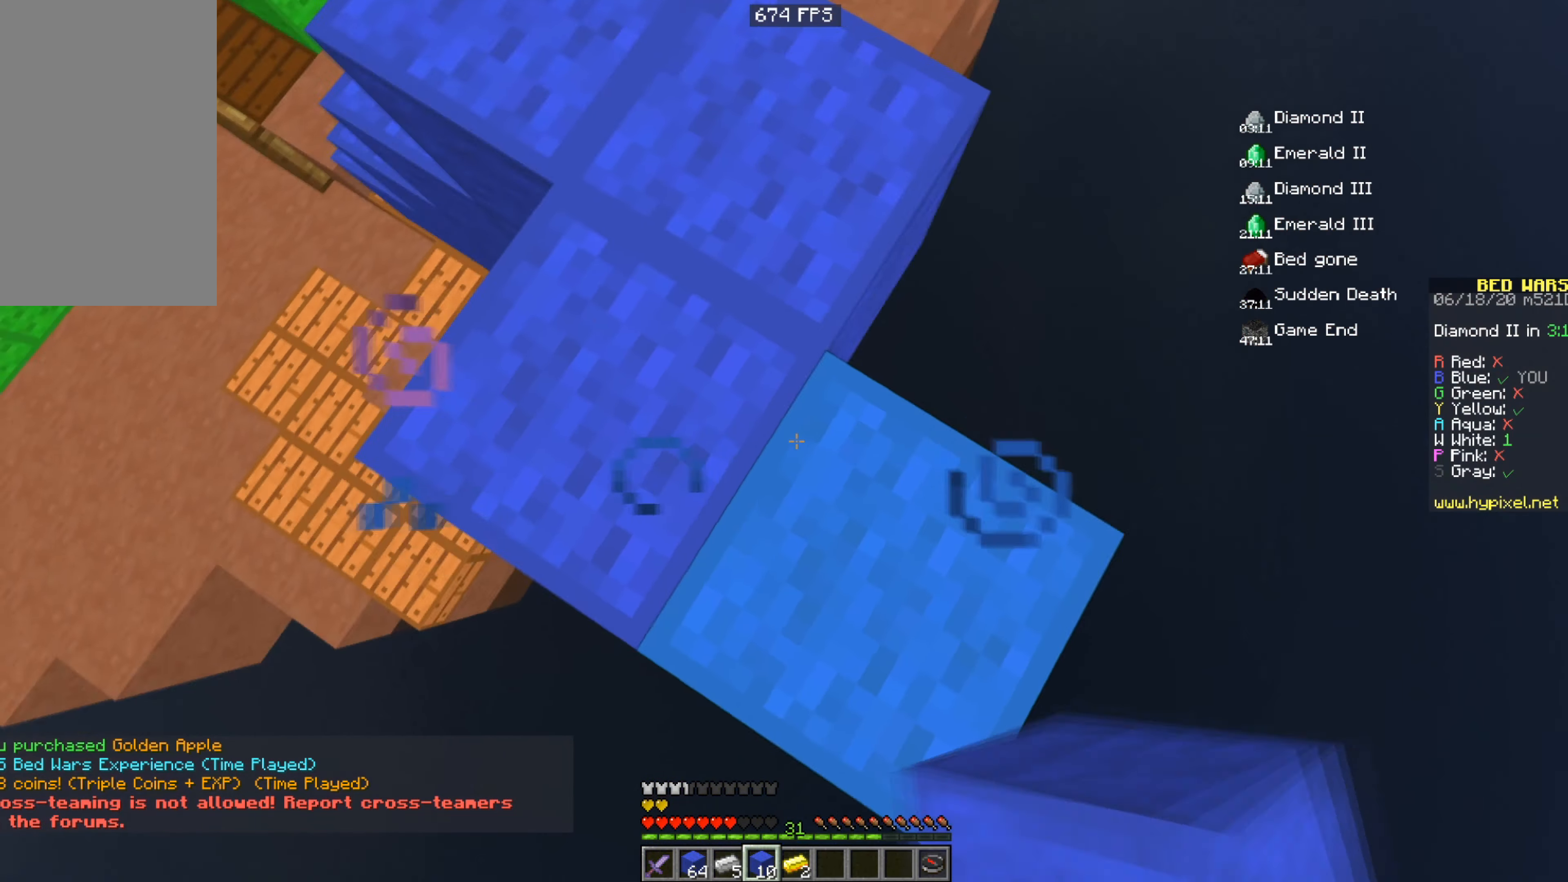
{"dt_ms": 501, "keys": ["a", "space", "w"], "mouse": ["right"], "events": [[34, "s", "down"], [434, "s", "up"], [501, "a", "down"], [501, "w", "down"]]}
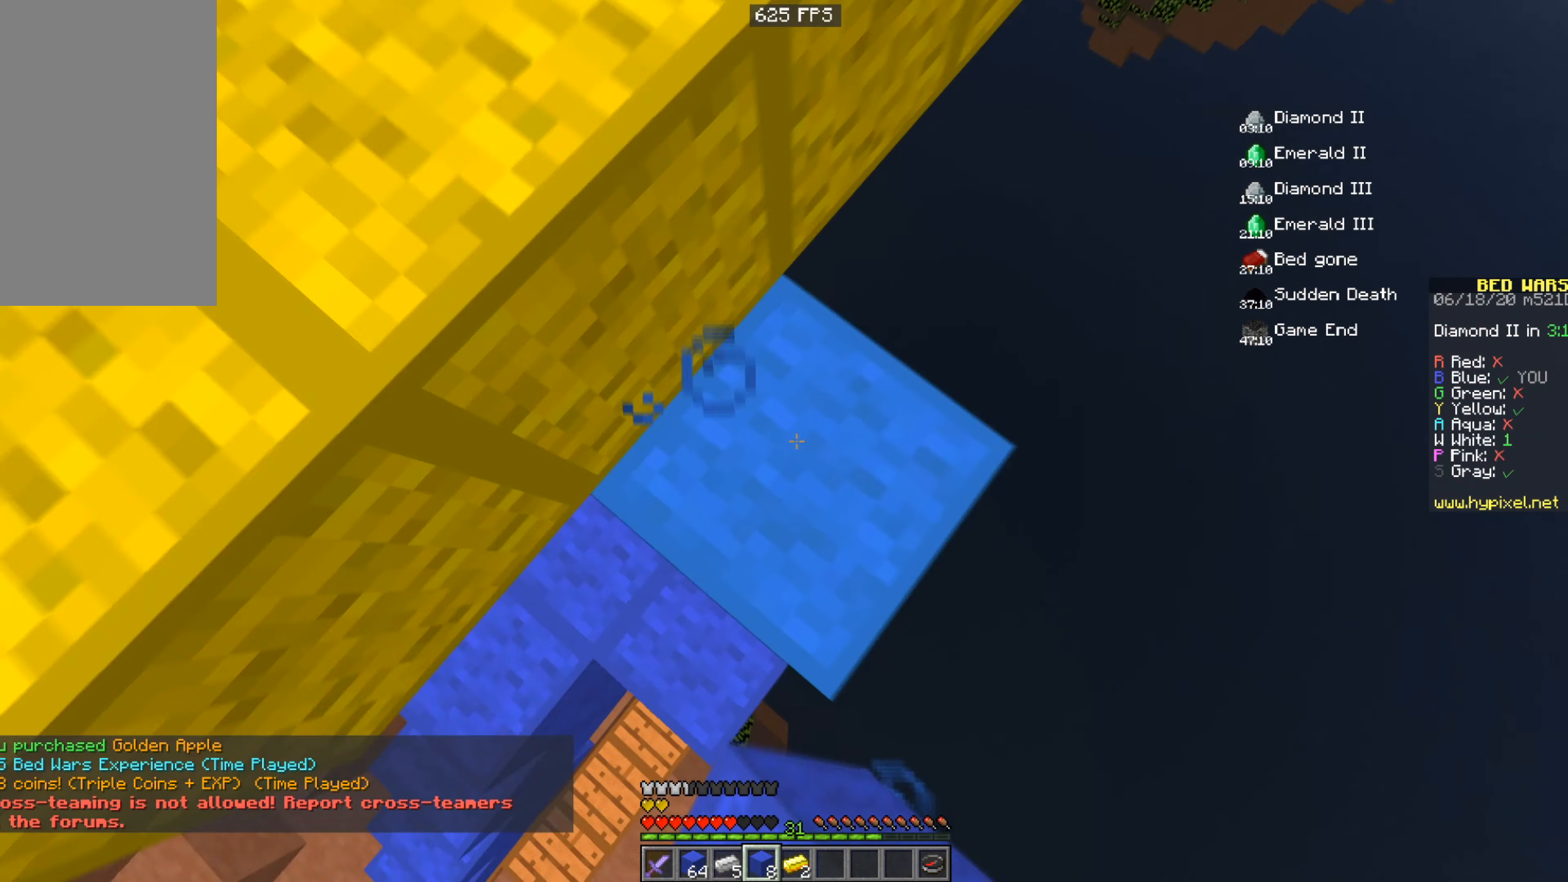
{"dt_ms": 500, "keys": ["a", "w"], "mouse": ["left"], "events": [[283, "mouse_right", "up"], [383, "space", "up"], [434, "mouse_left", "down"]]}
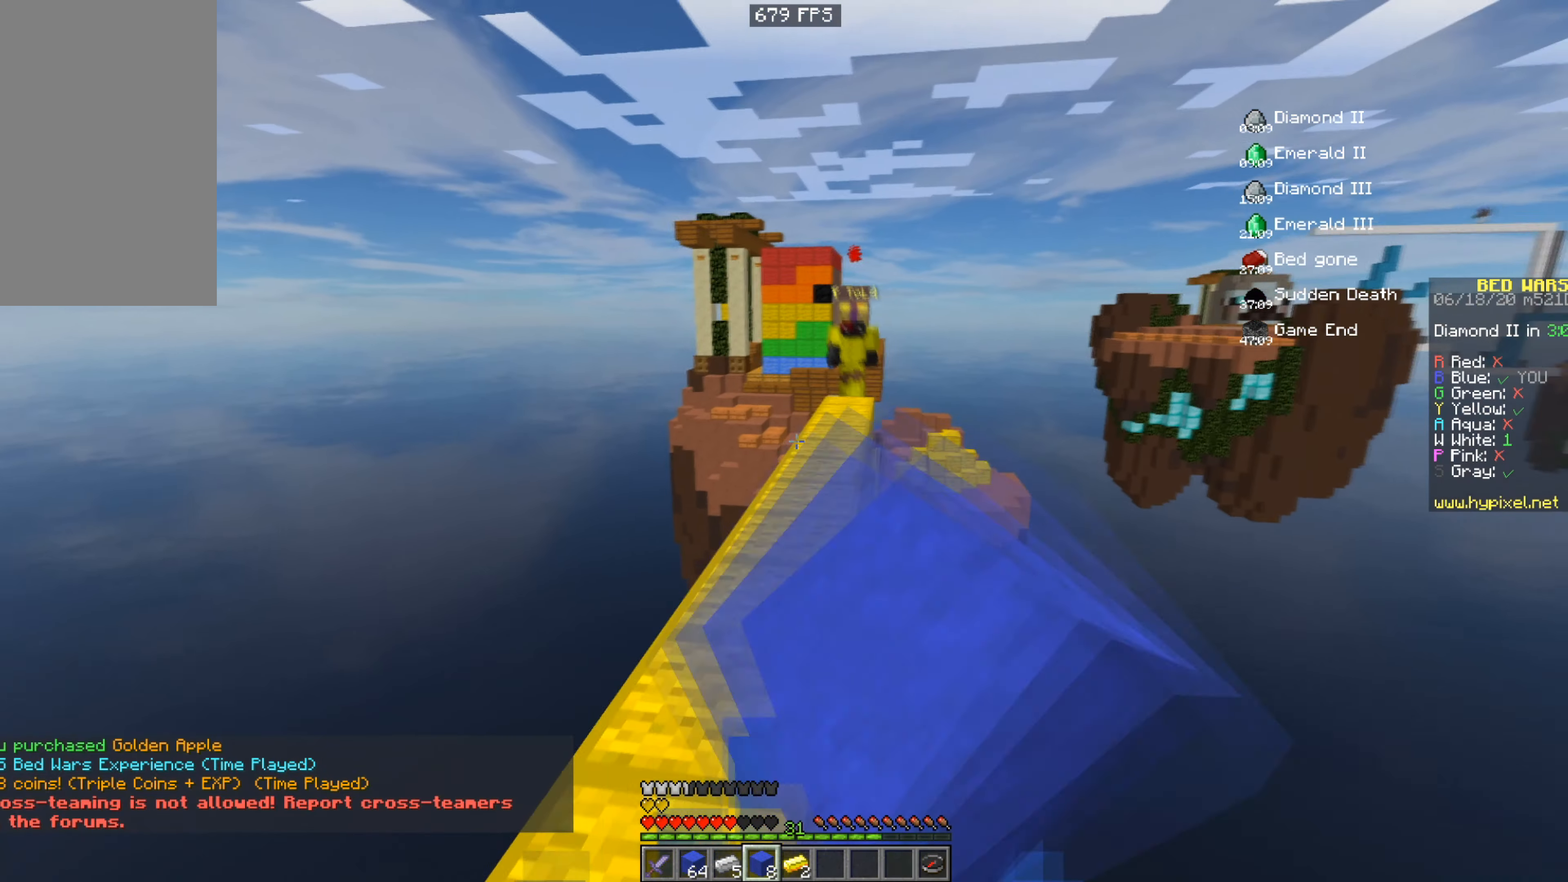
{"dt_ms": 501, "keys": ["w"], "mouse": [], "events": [[84, "mouse_left", "up"], [167, "a", "up"]]}
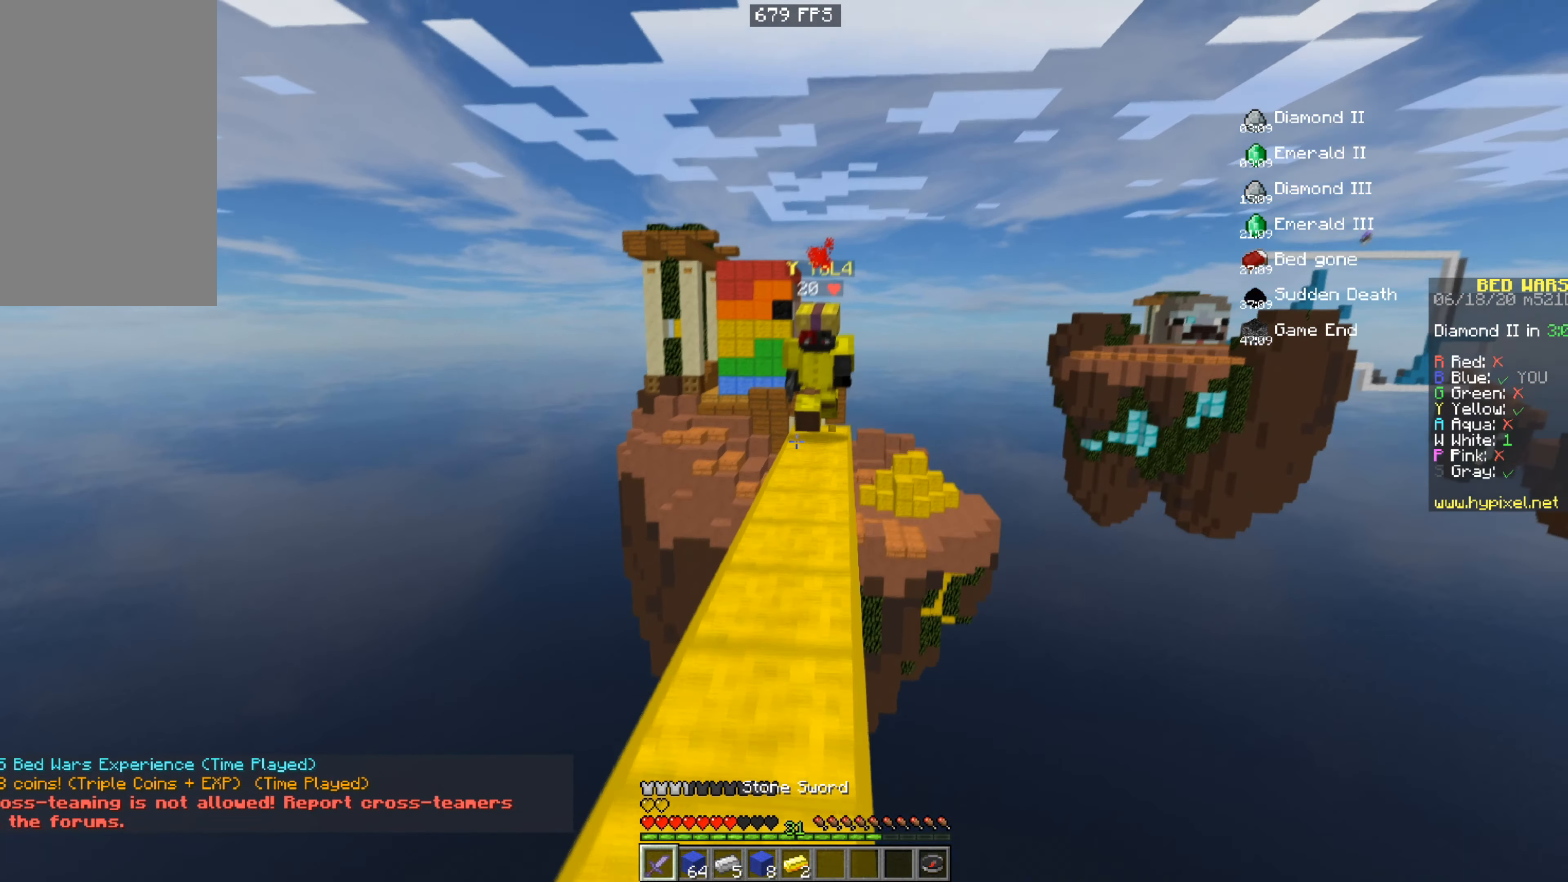
{"dt_ms": 500, "keys": ["w"], "mouse": ["left"], "events": [[133, "a", "down"], [233, "mouse_left", "down"], [283, "a", "up"]]}
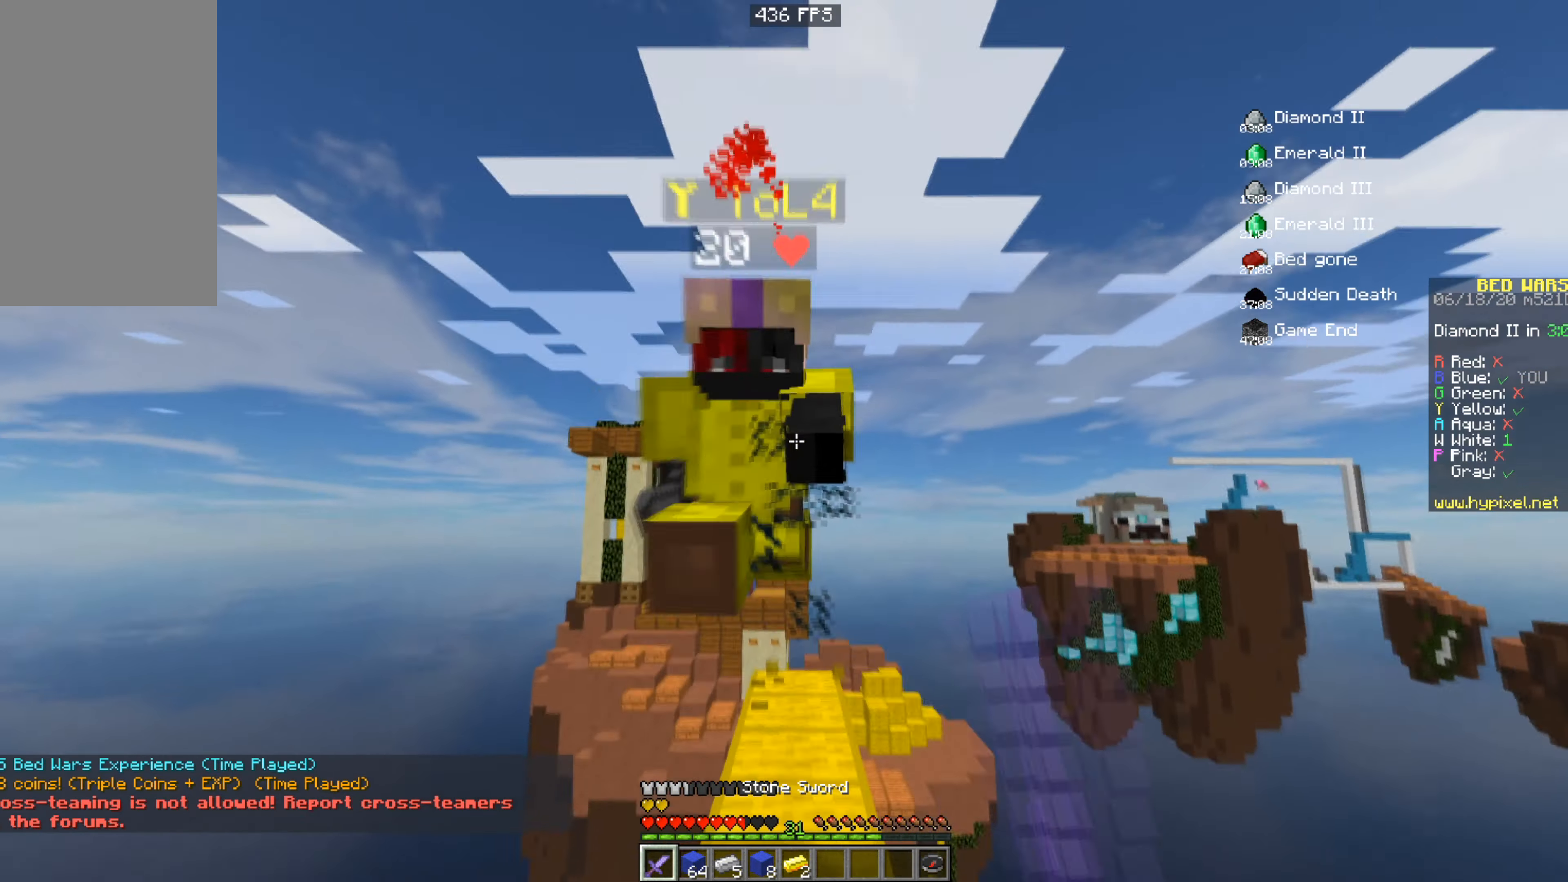
{"dt_ms": 501, "keys": ["a", "w"], "mouse": ["left"], "events": [[84, "mouse_right", "down"], [217, "mouse_right", "up"], [284, "a", "down"]]}
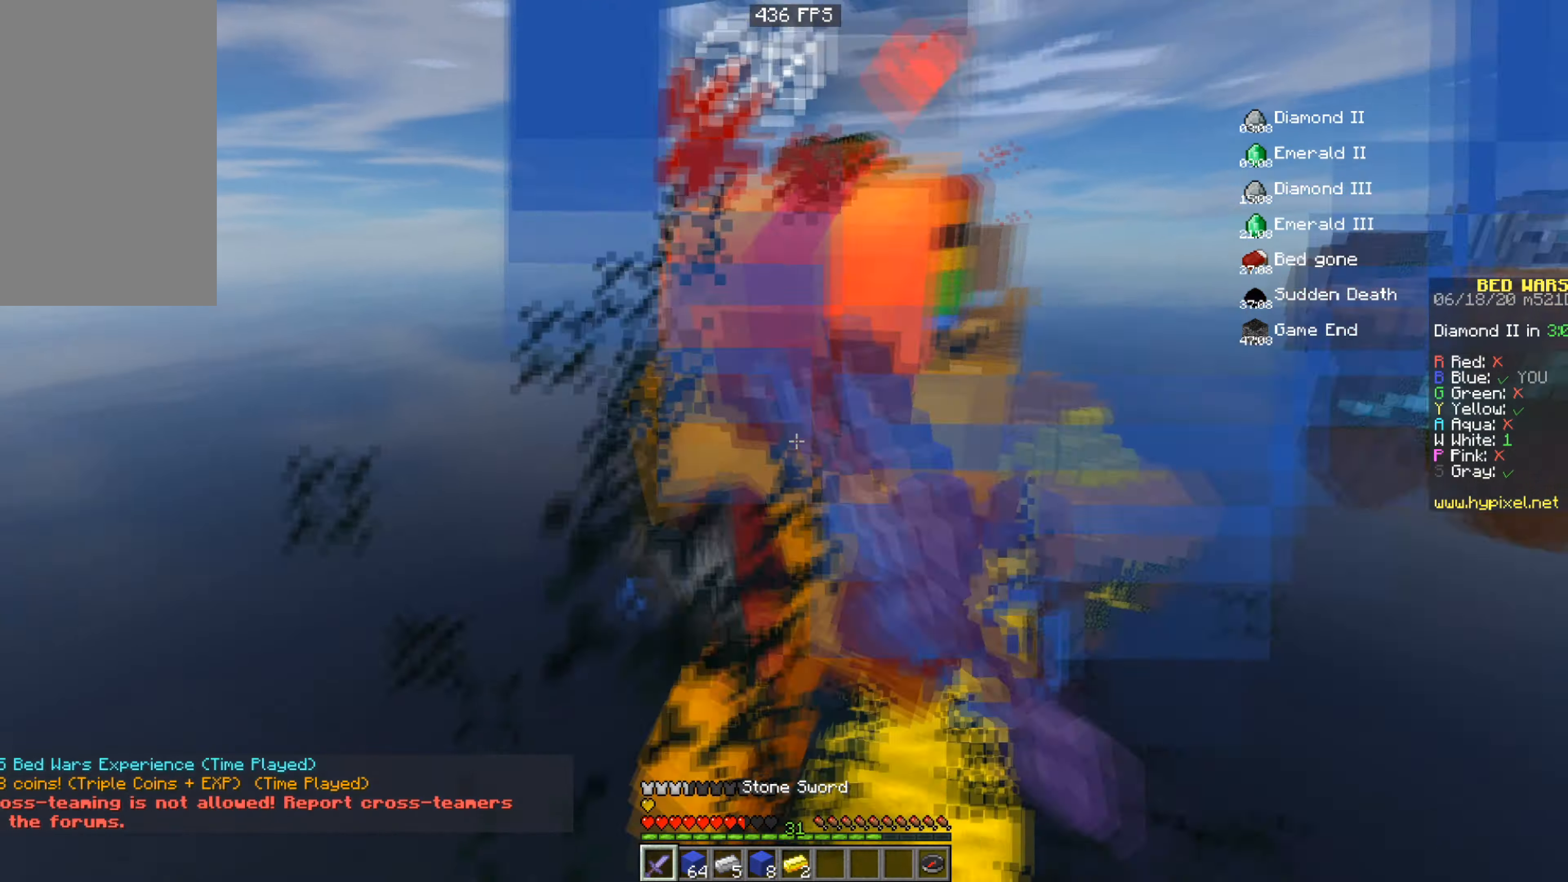
{"dt_ms": 500, "keys": ["w"], "mouse": ["left"], "events": [[217, "a", "up"]]}
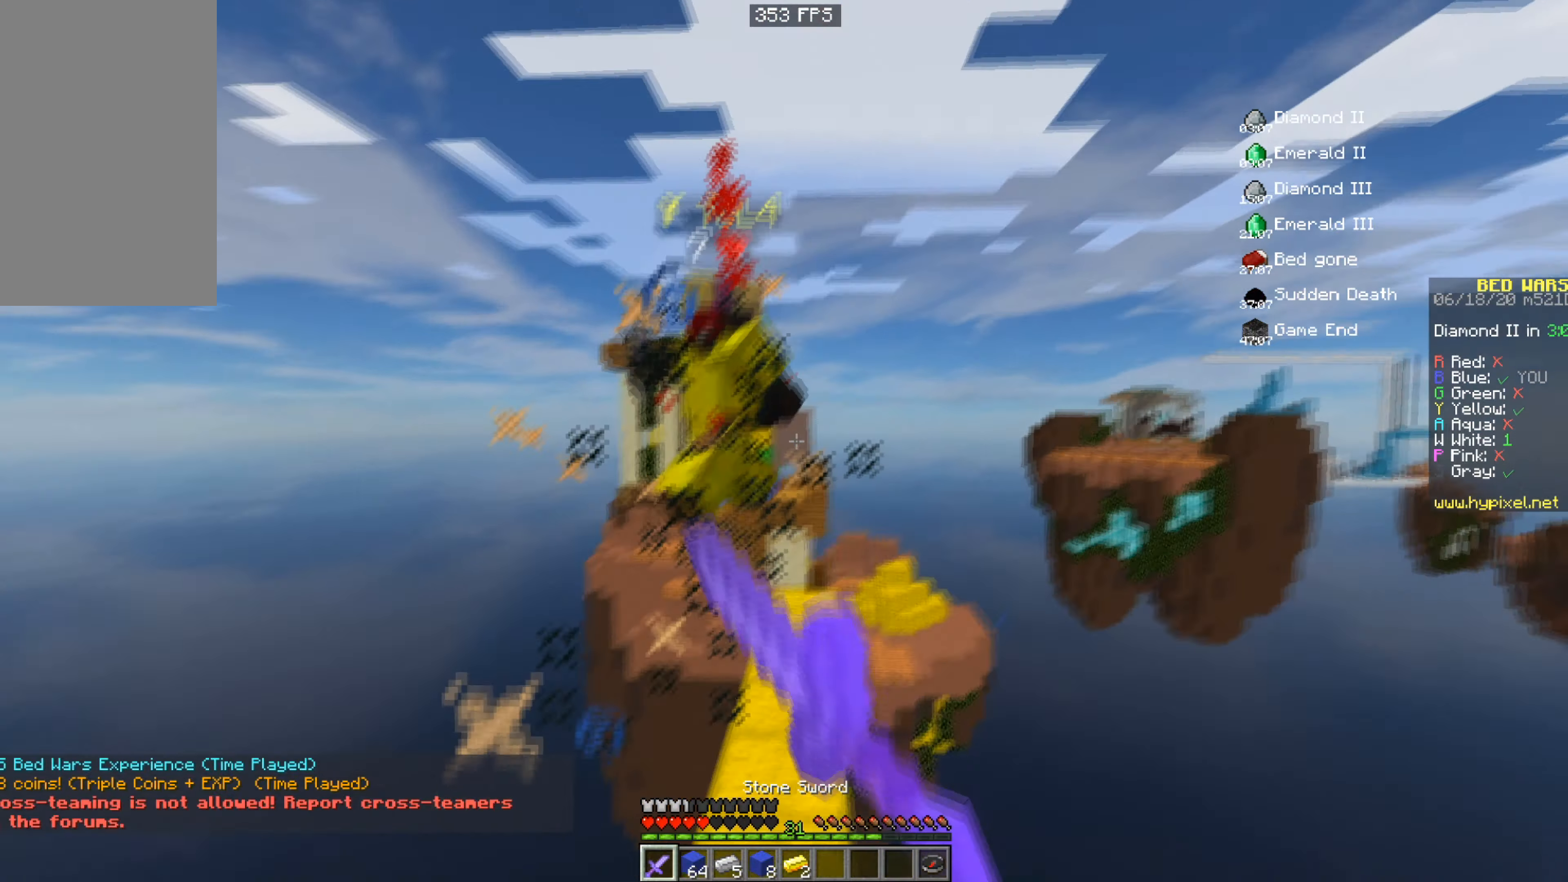
{"dt_ms": 501, "keys": ["w"], "mouse": ["left"], "events": [[34, "a", "down"], [284, "mouse_left", "up"], [334, "a", "up"], [434, "mouse_left", "down"]]}
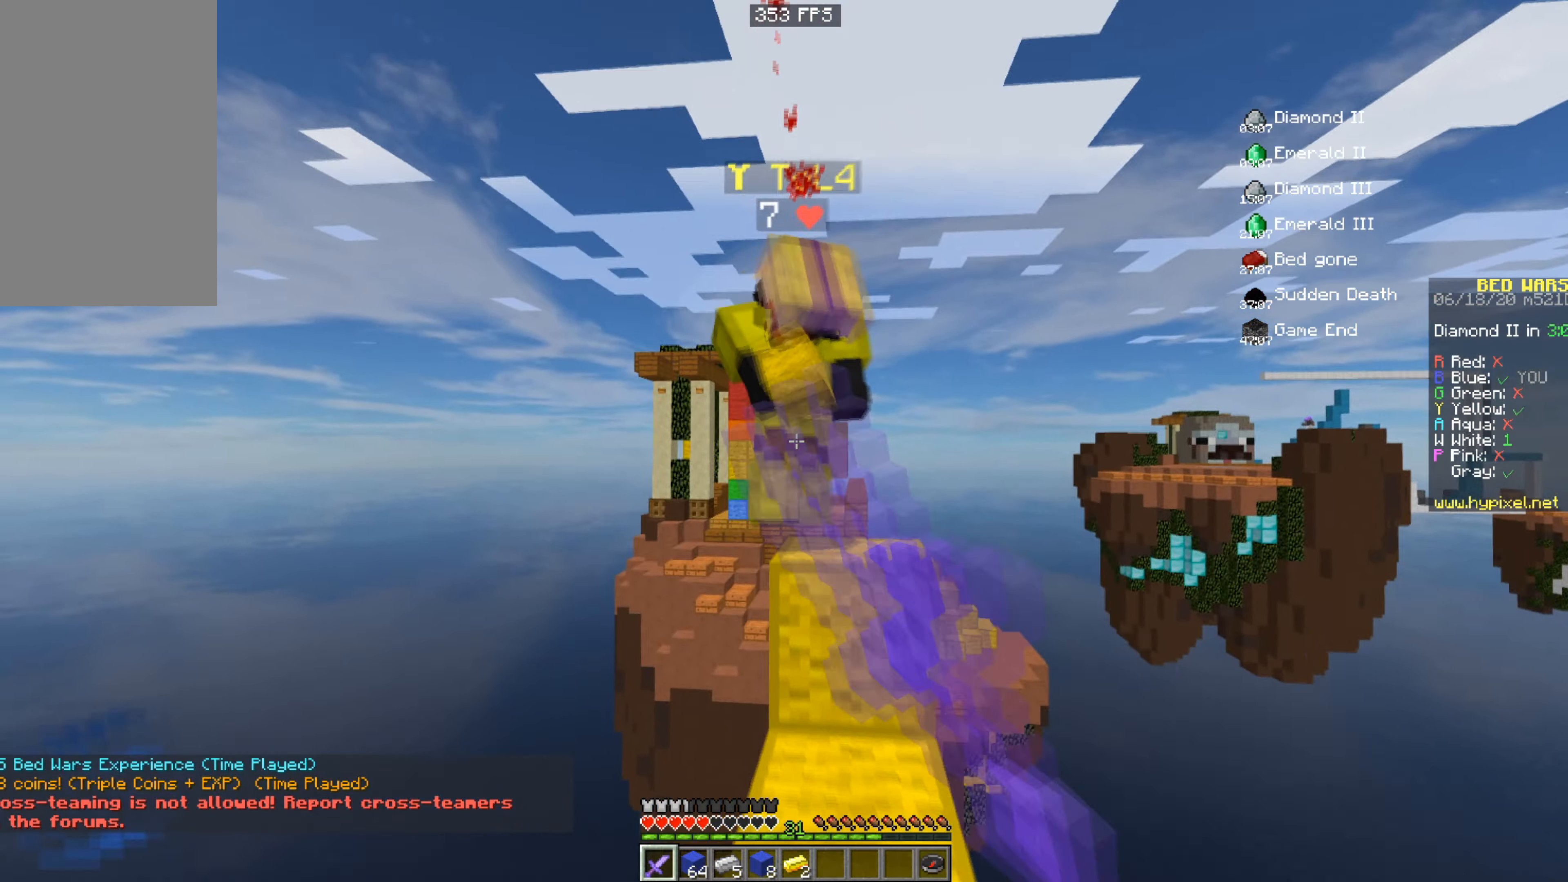
{"dt_ms": 500, "keys": ["a", "w"], "mouse": ["left"], "events": [[484, "a", "down"]]}
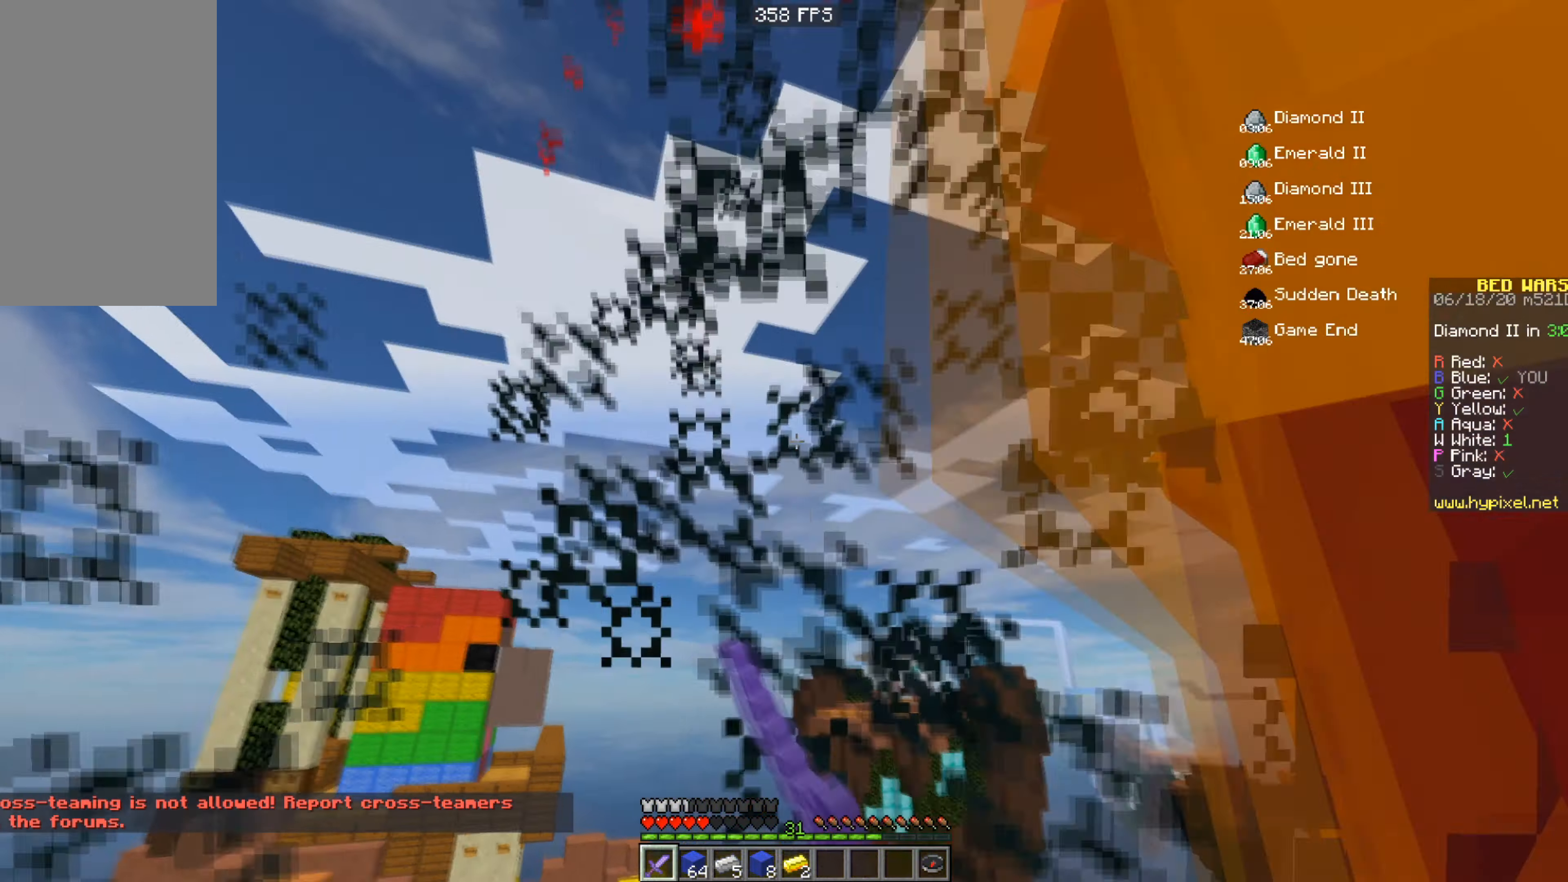
{"dt_ms": 501, "keys": ["w"], "mouse": ["left"], "events": [[417, "a", "up"]]}
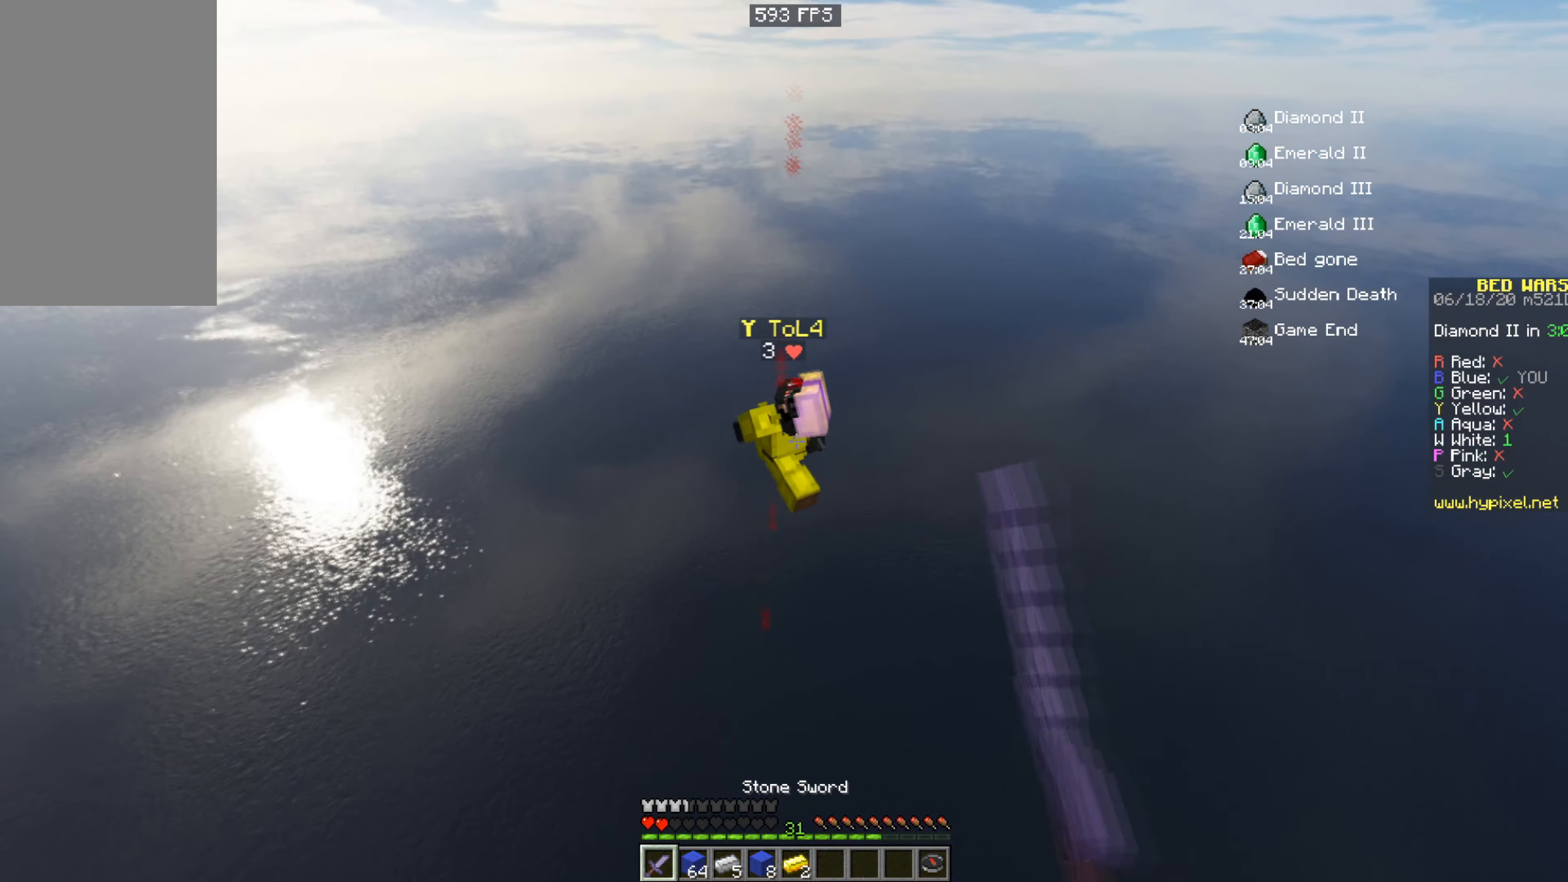
{"dt_ms": 484, "keys": ["w"], "mouse": ["left"], "events": []}